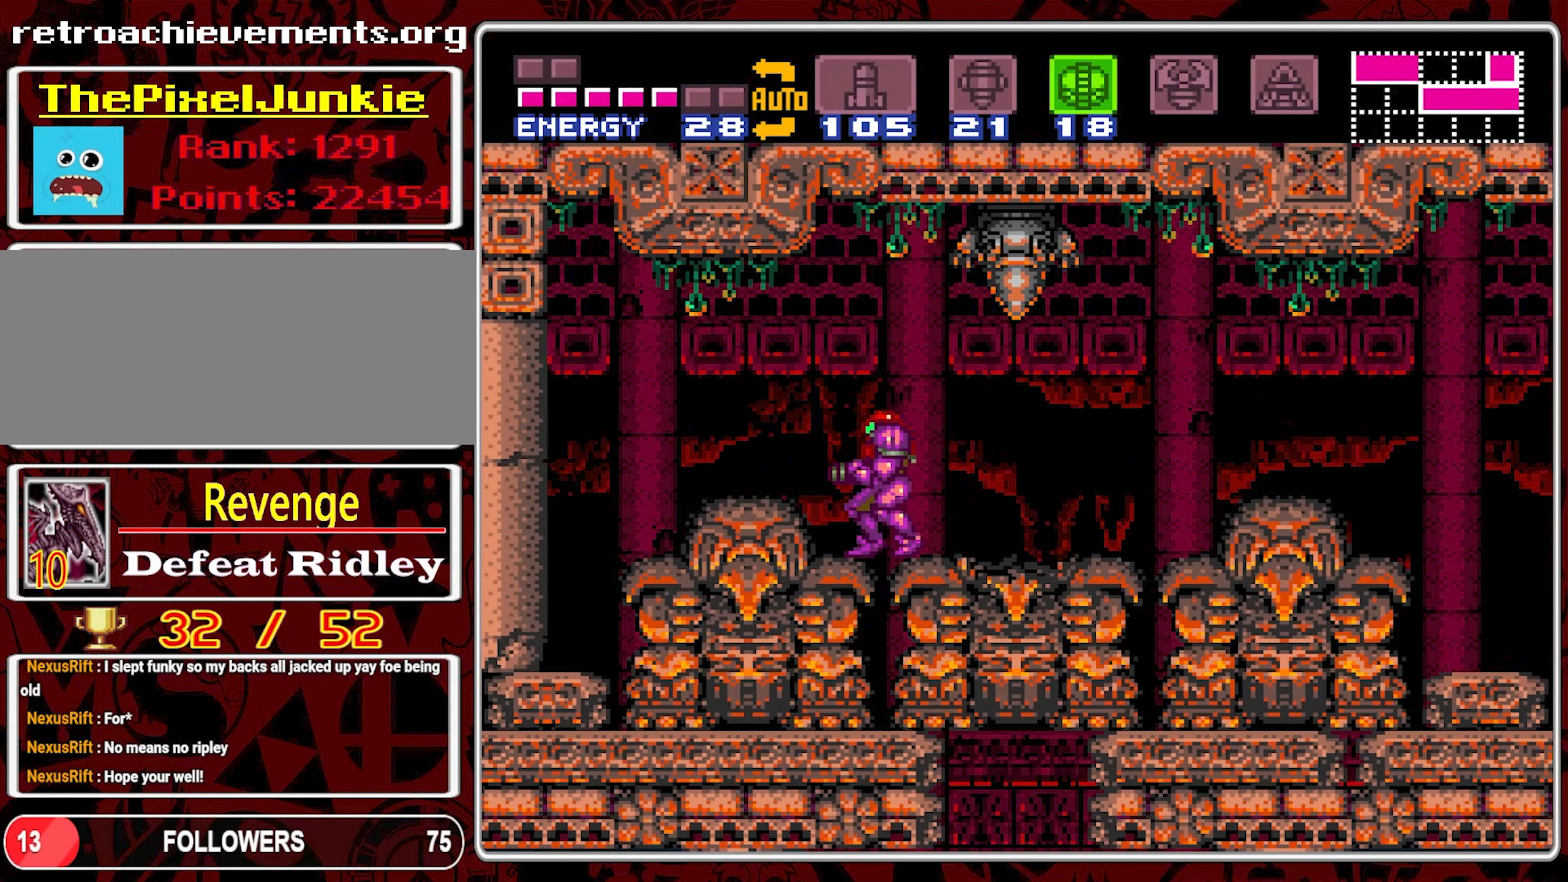
Gameplay with a controller (Nintendo layout); each line is a JSON object with the inputs held at the frame after it. "events" lists button and stick changes between this image and that frame as [ms after this image, input, new state], when the widget could be followed in between. Not read: L3 R3.
{"buttons": [], "events": [[67, "DPAD_DOWN", "up"], [134, "DPAD_DOWN", "down"], [200, "DPAD_DOWN", "up"], [250, "Y", "down"], [384, "Y", "up"]]}
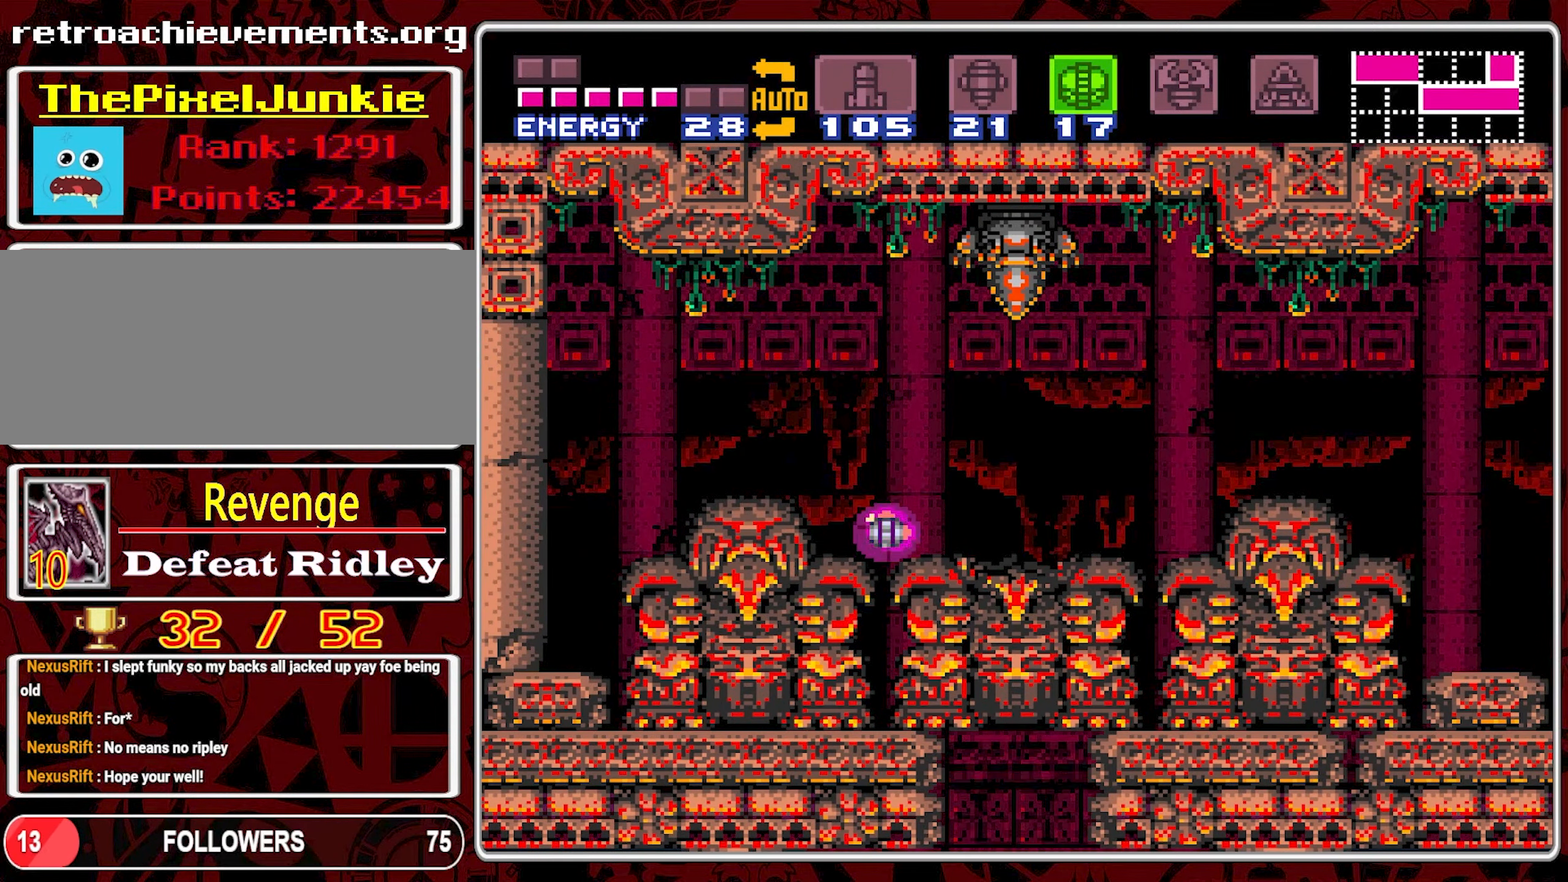
{"buttons": [], "events": [[67, "DPAD_RIGHT", "down"], [267, "DPAD_RIGHT", "up"], [367, "DPAD_UP", "down"], [467, "DPAD_UP", "up"]]}
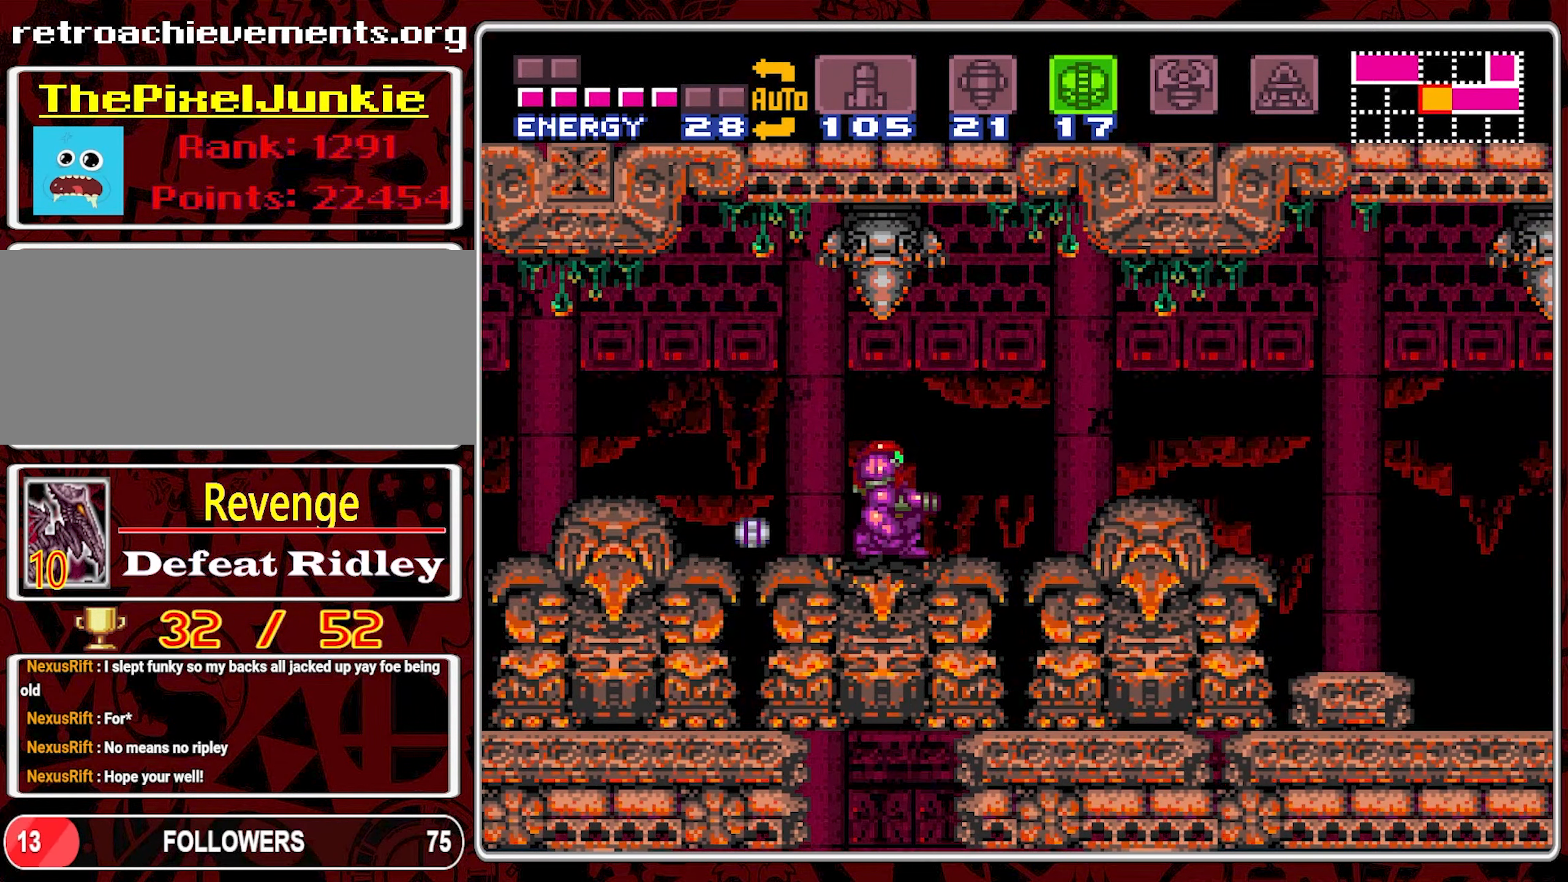
{"buttons": [], "events": [[17, "DPAD_UP", "down"], [134, "DPAD_UP", "up"]]}
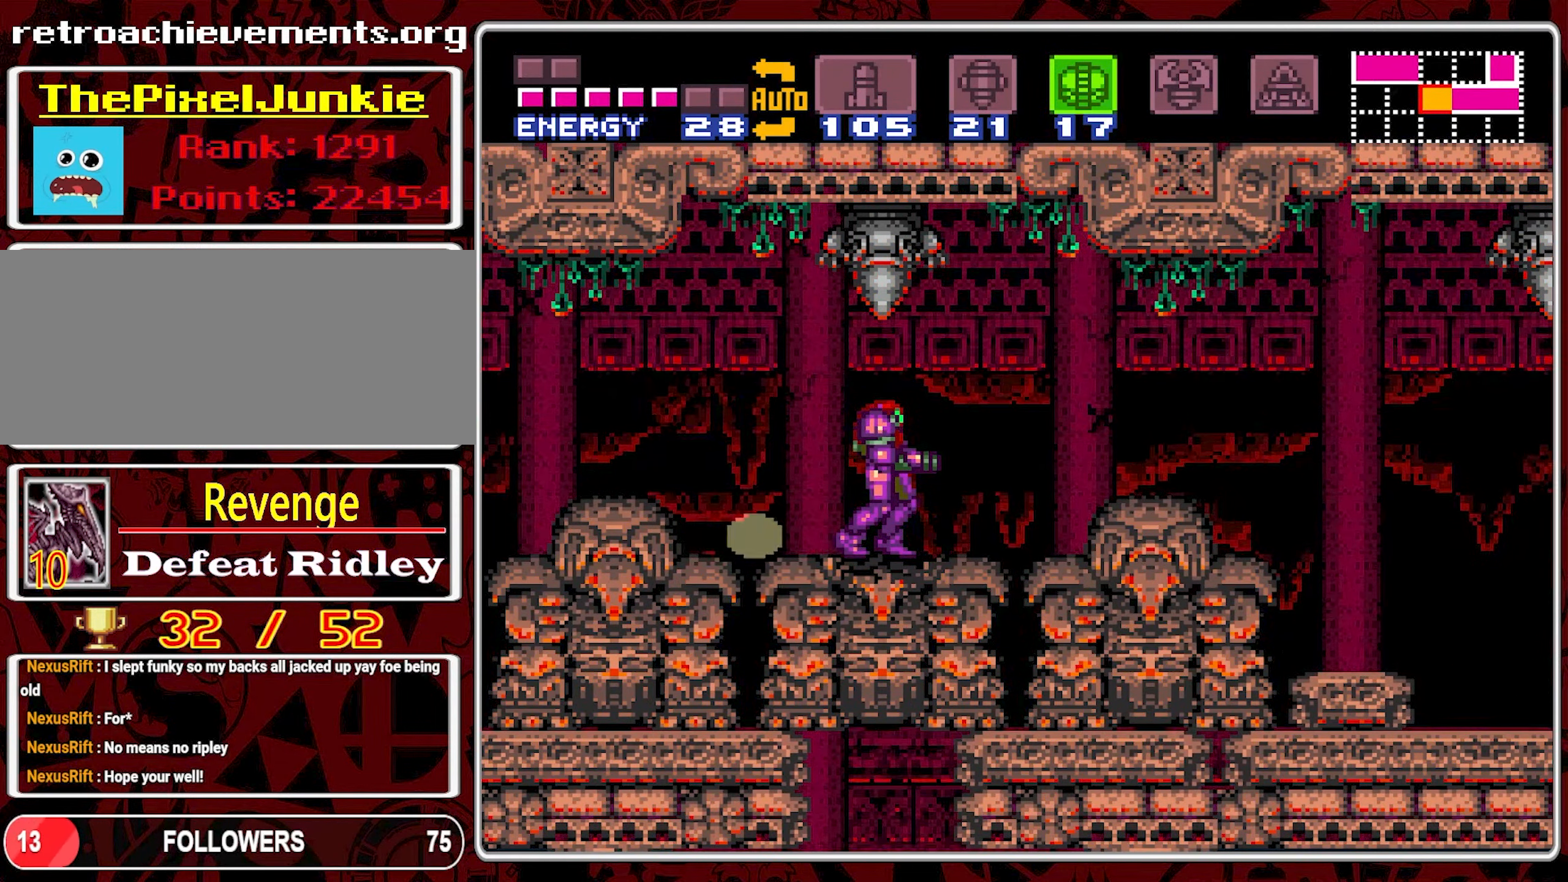
{"buttons": [], "events": []}
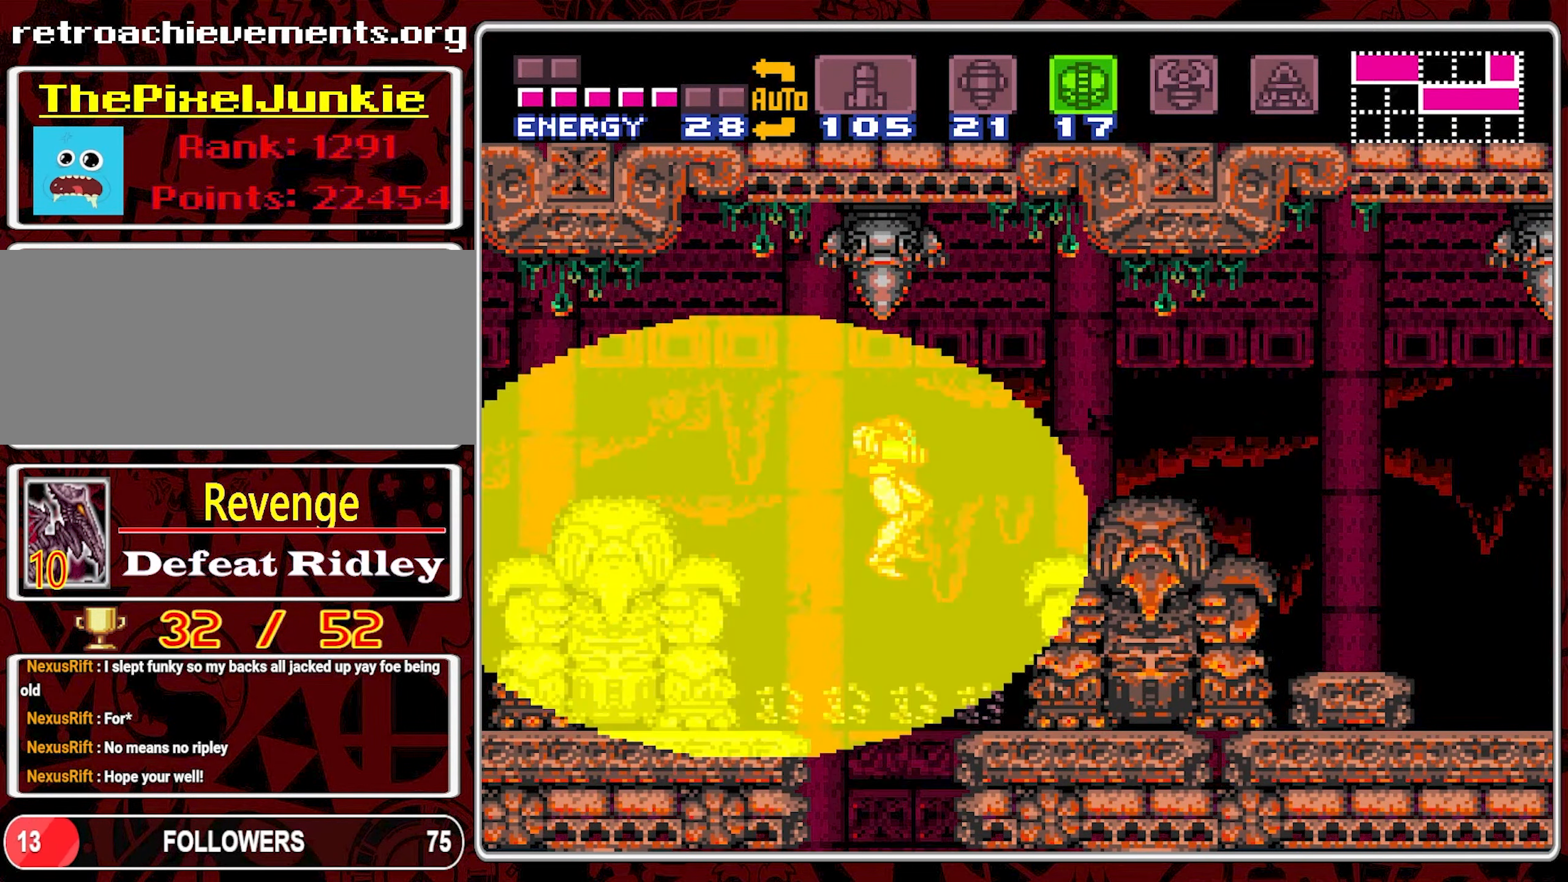
{"buttons": [], "events": []}
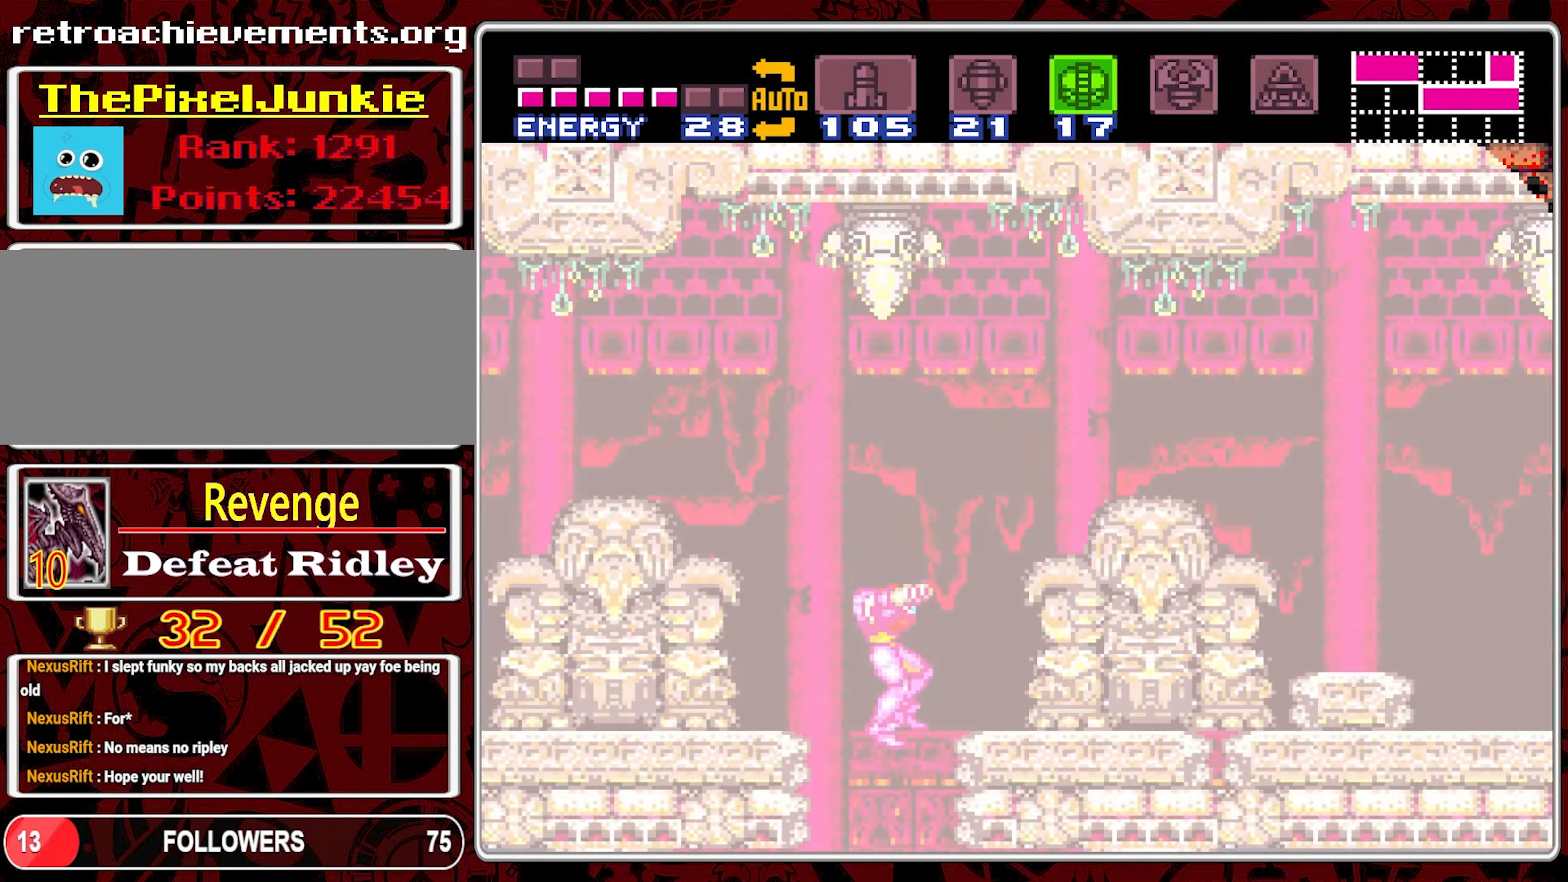
{"buttons": [], "events": []}
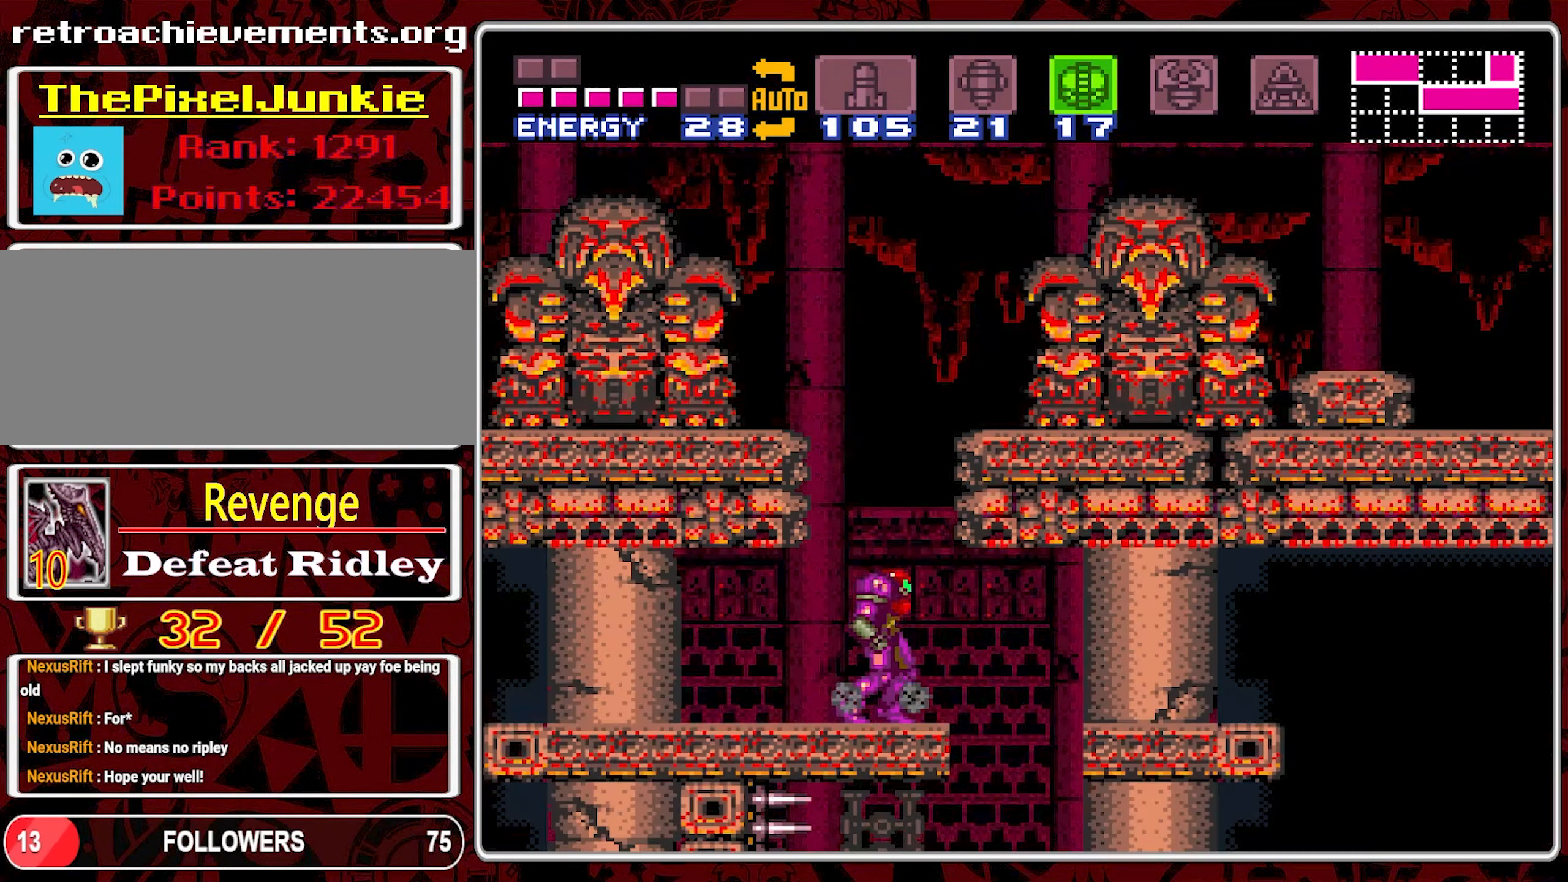
{"buttons": ["DPAD_RIGHT"], "events": [[217, "DPAD_RIGHT", "down"]]}
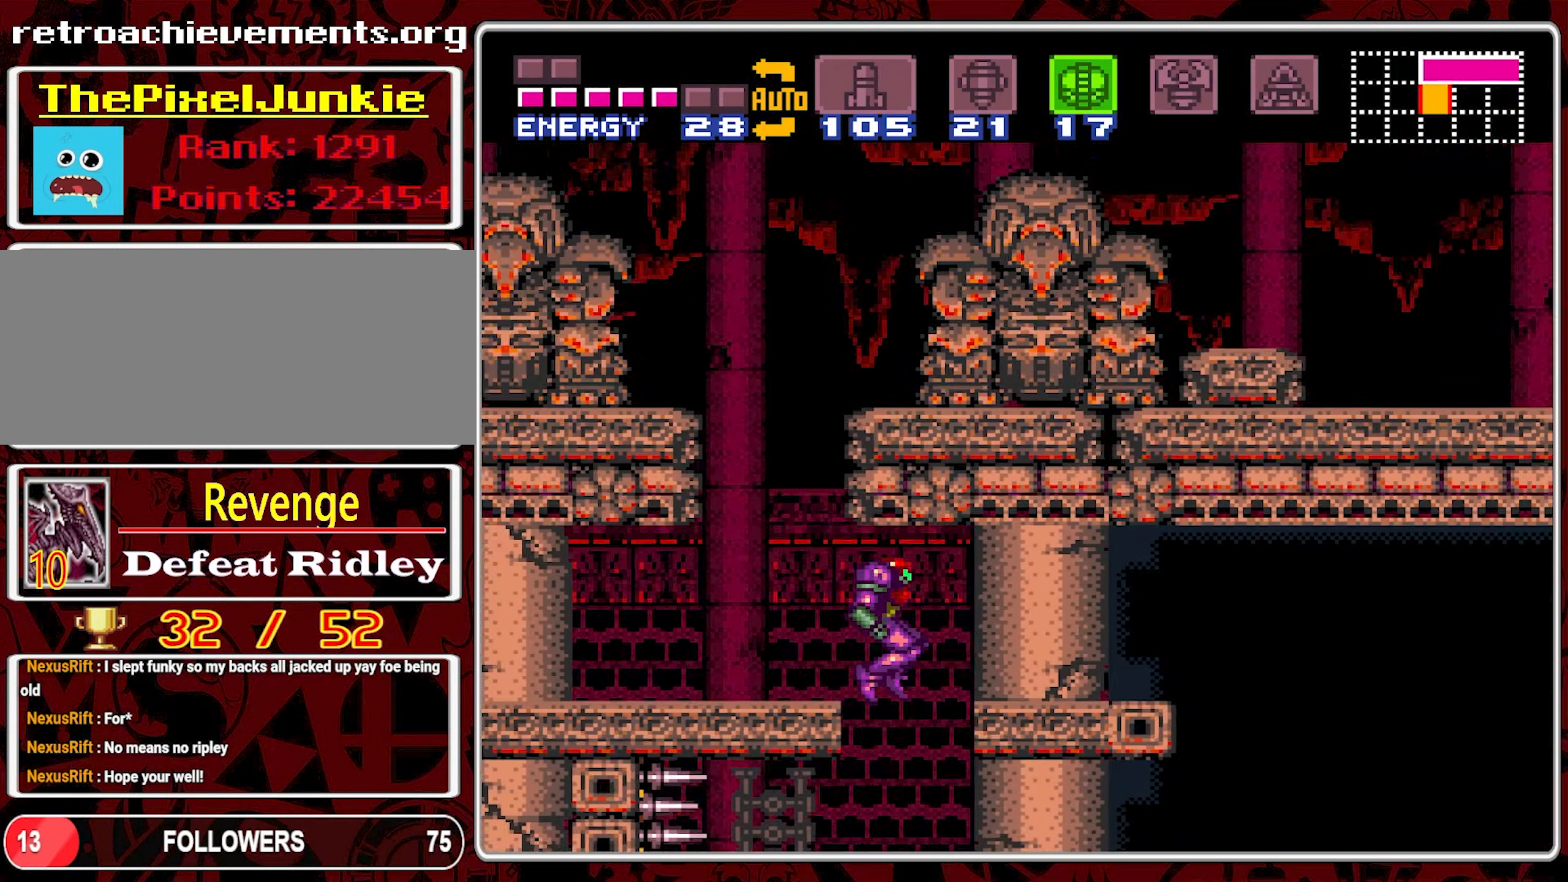
{"buttons": [], "events": [[167, "DPAD_RIGHT", "up"], [284, "DPAD_LEFT", "down"], [450, "DPAD_LEFT", "up"]]}
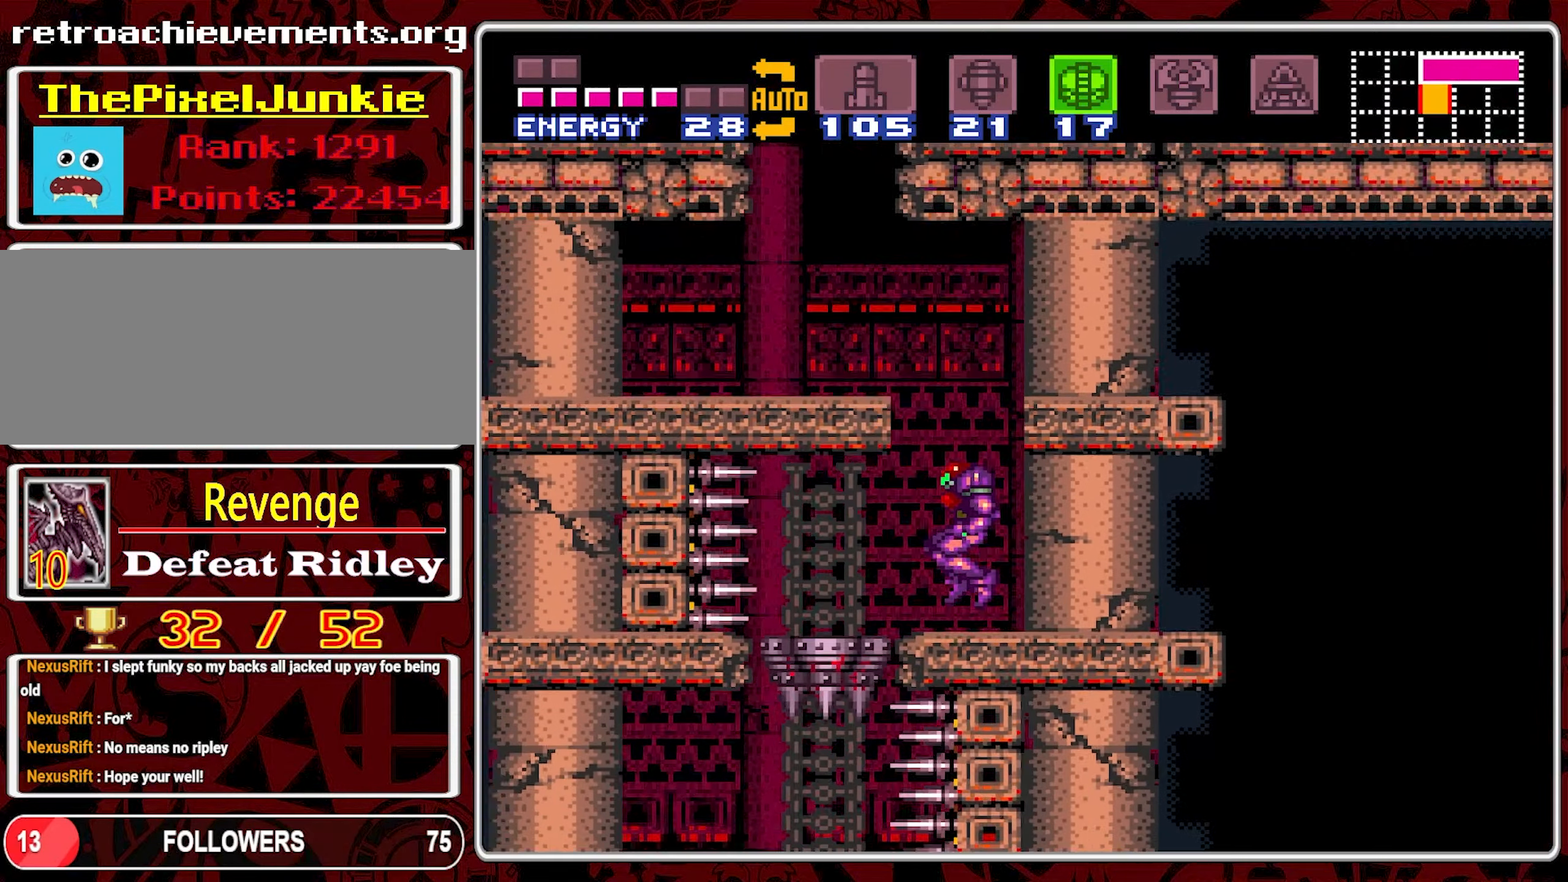
{"buttons": ["DPAD_LEFT"], "events": [[333, "DPAD_LEFT", "down"]]}
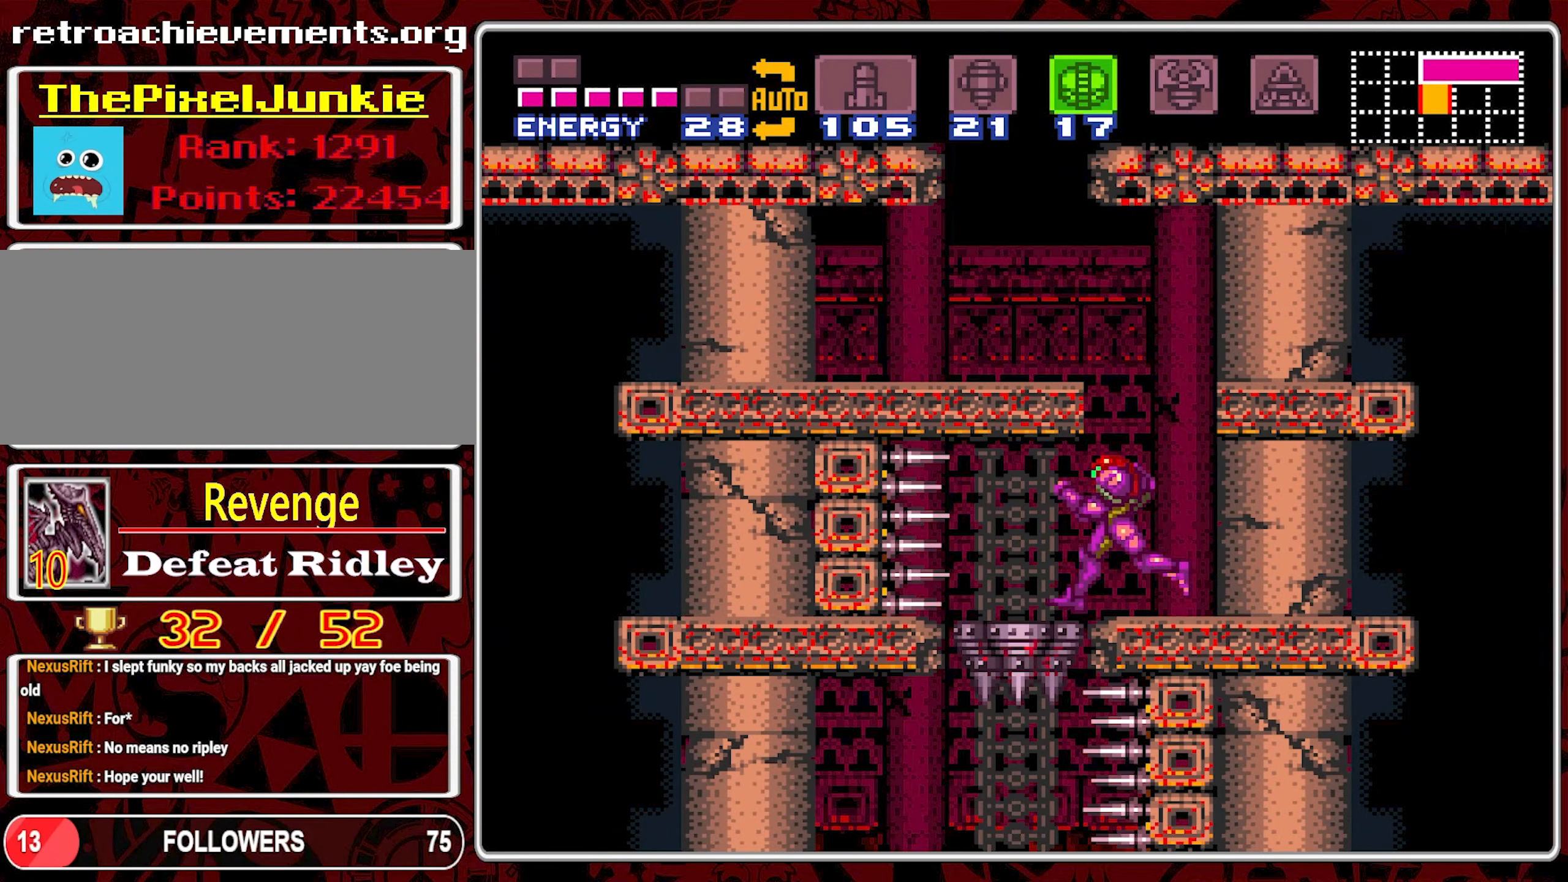
{"buttons": ["DPAD_RIGHT"], "events": [[133, "DPAD_LEFT", "up"], [250, "DPAD_RIGHT", "down"]]}
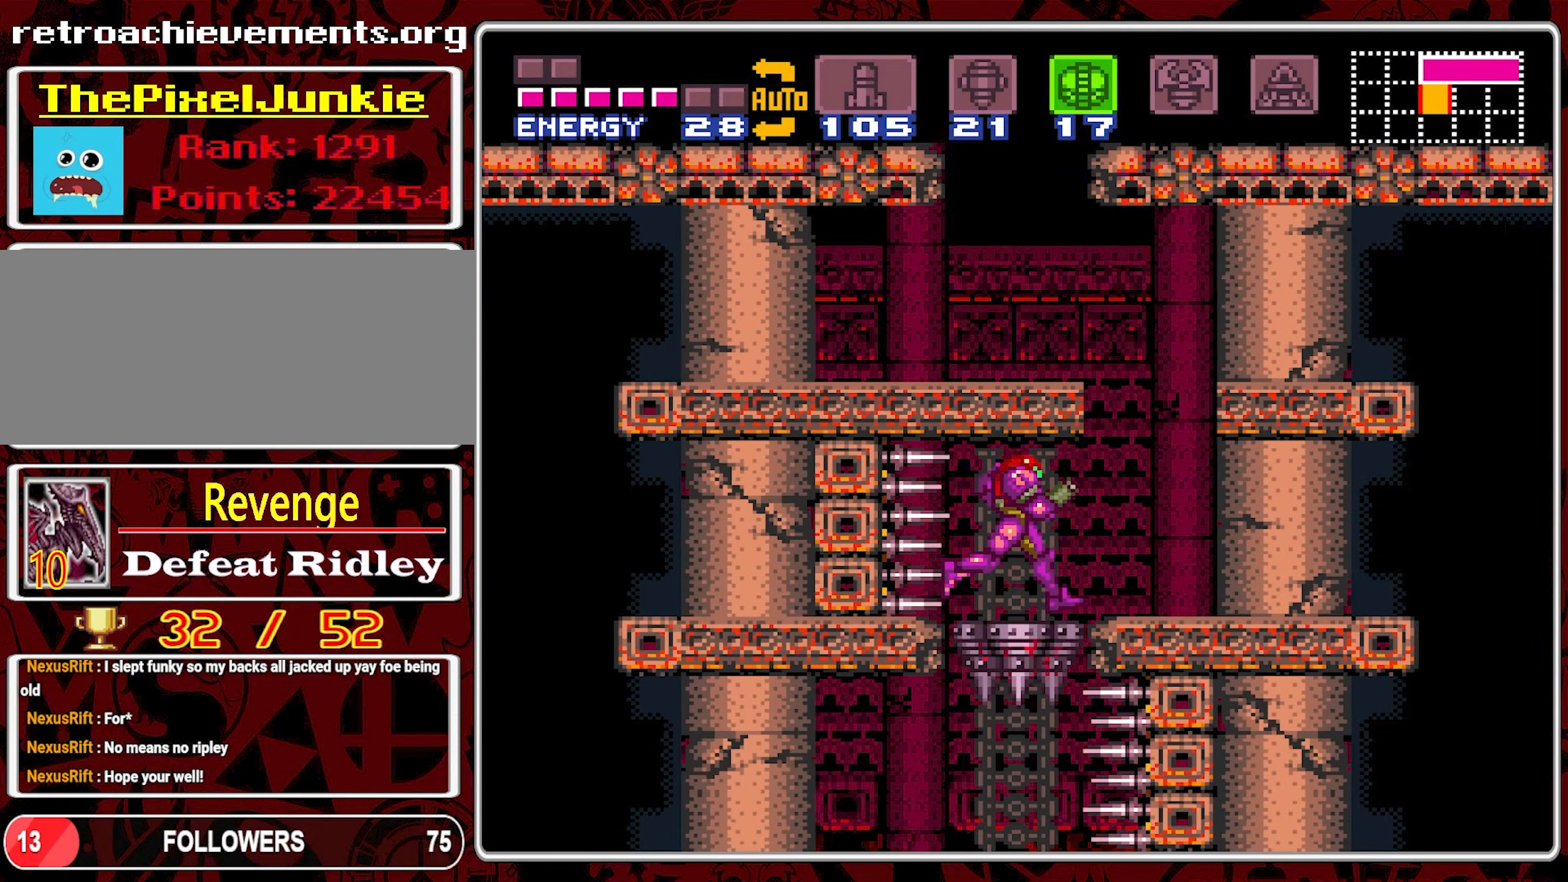
{"buttons": [], "events": [[233, "DPAD_RIGHT", "up"]]}
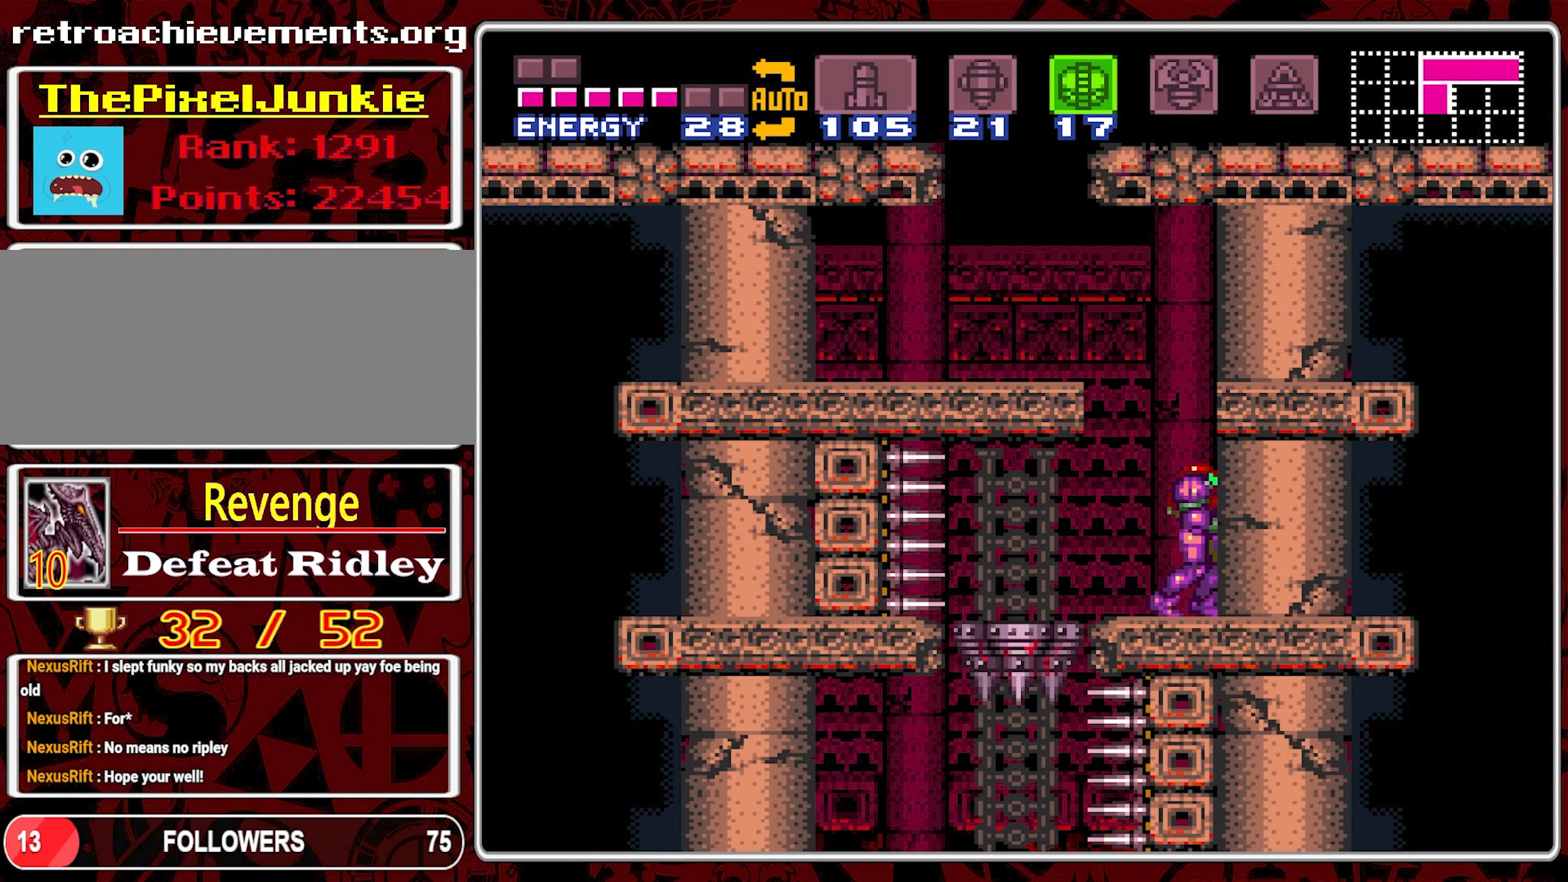
{"buttons": ["DPAD_LEFT"], "events": [[466, "DPAD_LEFT", "down"]]}
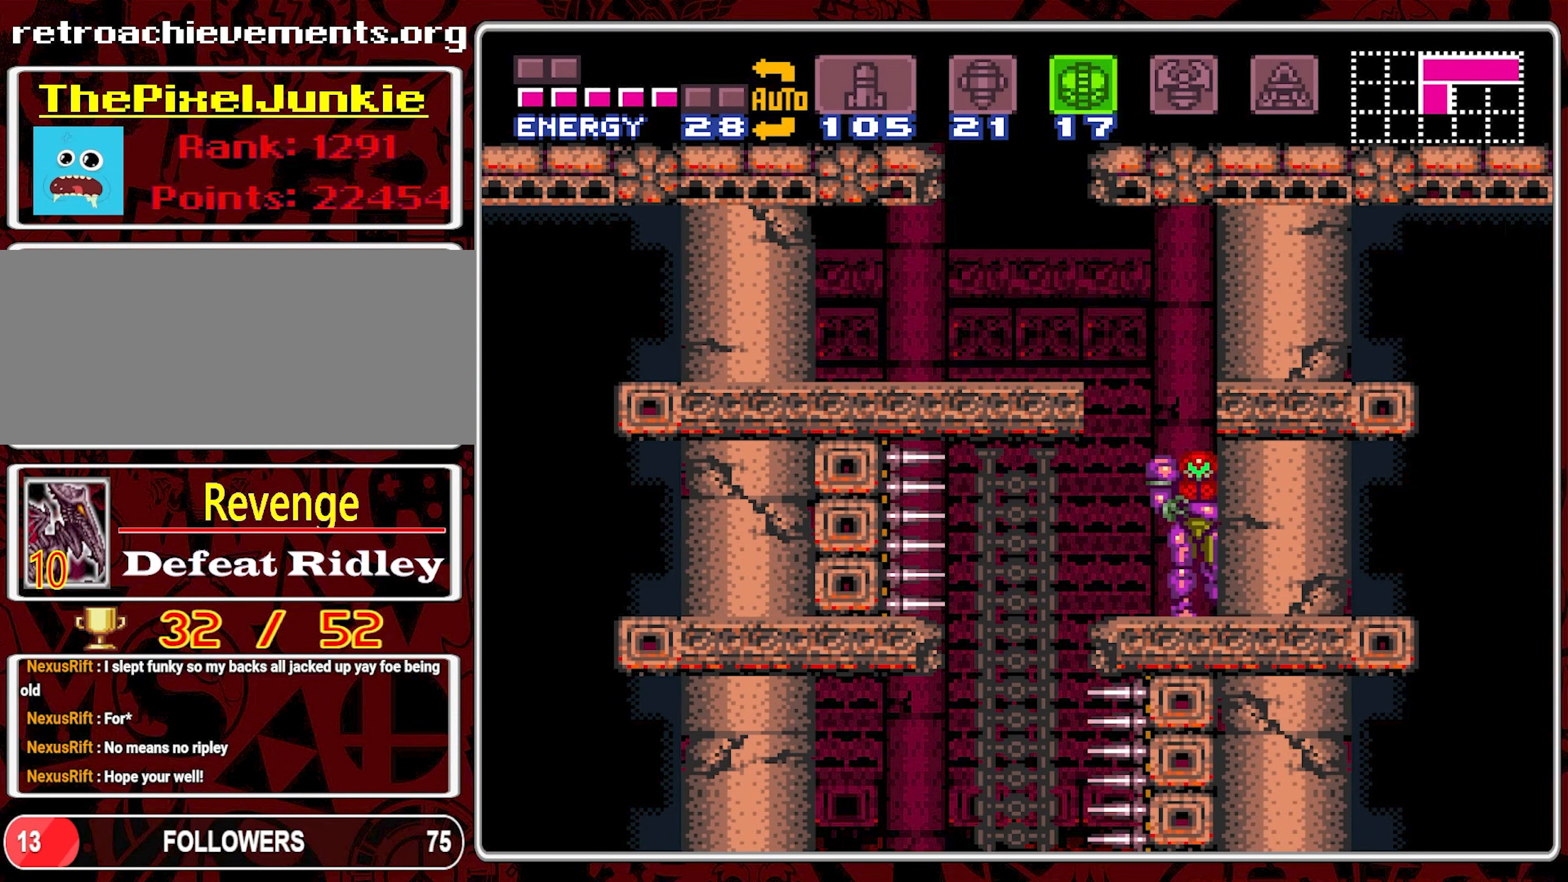
{"buttons": ["DPAD_LEFT"], "events": [[83, "DPAD_LEFT", "up"], [216, "DPAD_LEFT", "down"]]}
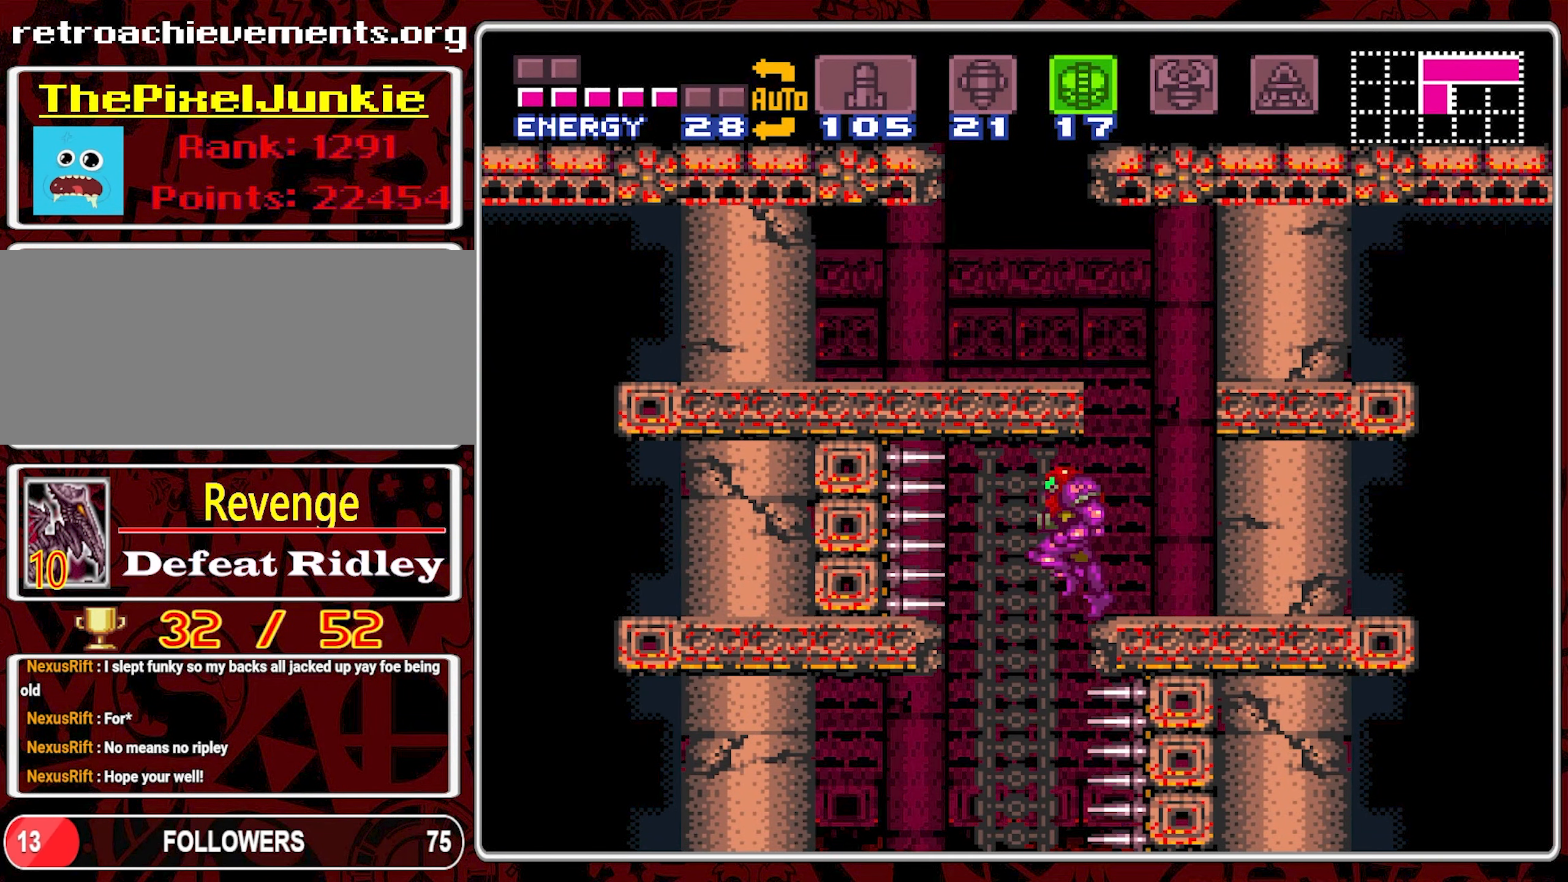
{"buttons": [], "events": [[83, "DPAD_LEFT", "up"]]}
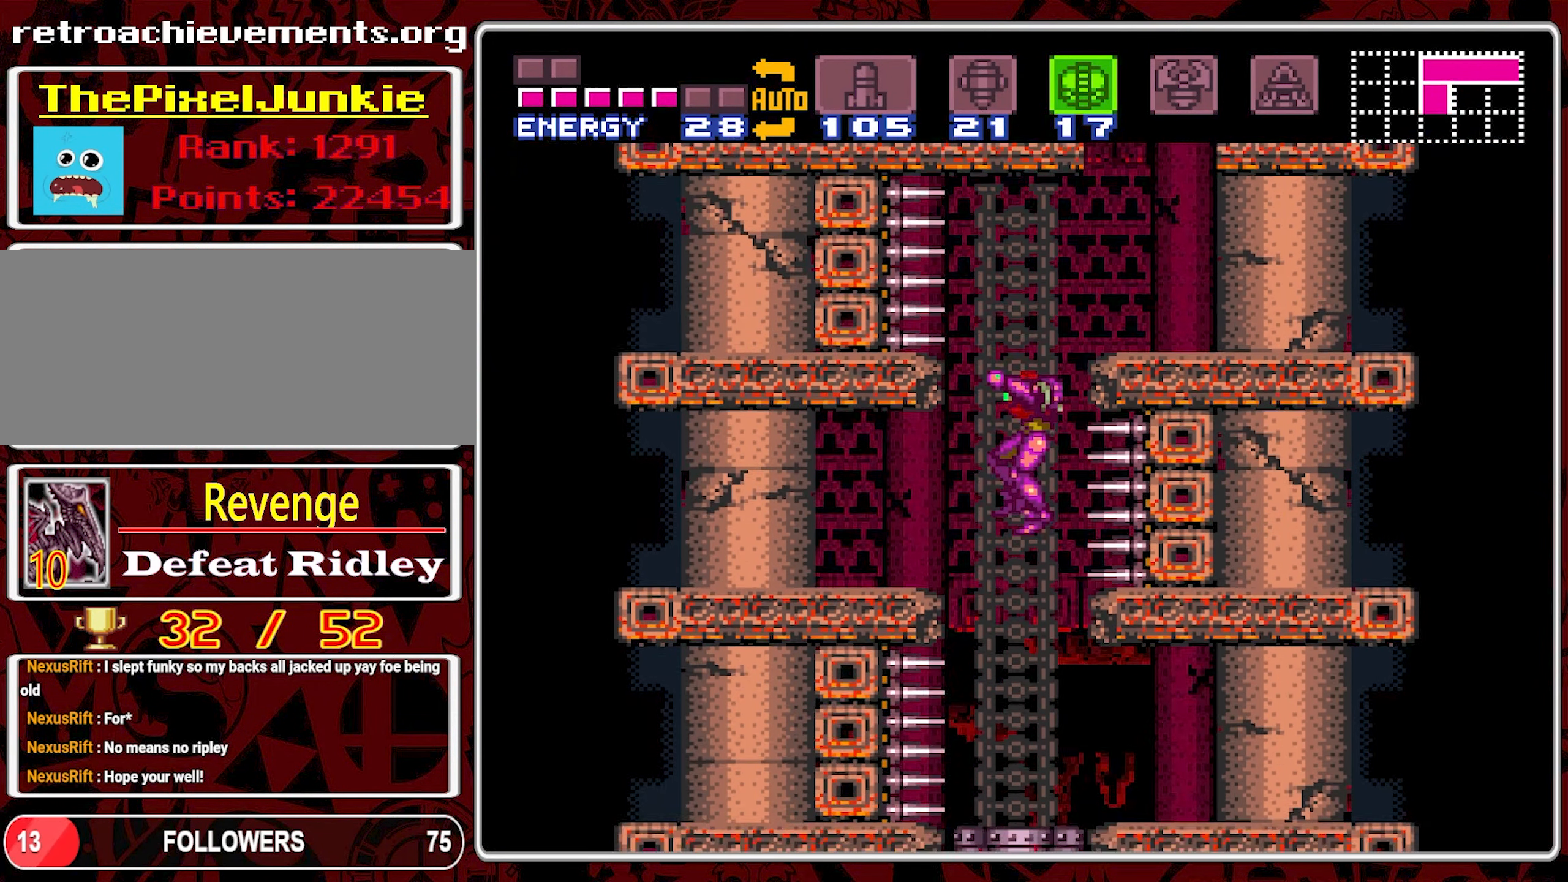
{"buttons": ["DPAD_RIGHT"], "events": [[83, "DPAD_RIGHT", "down"]]}
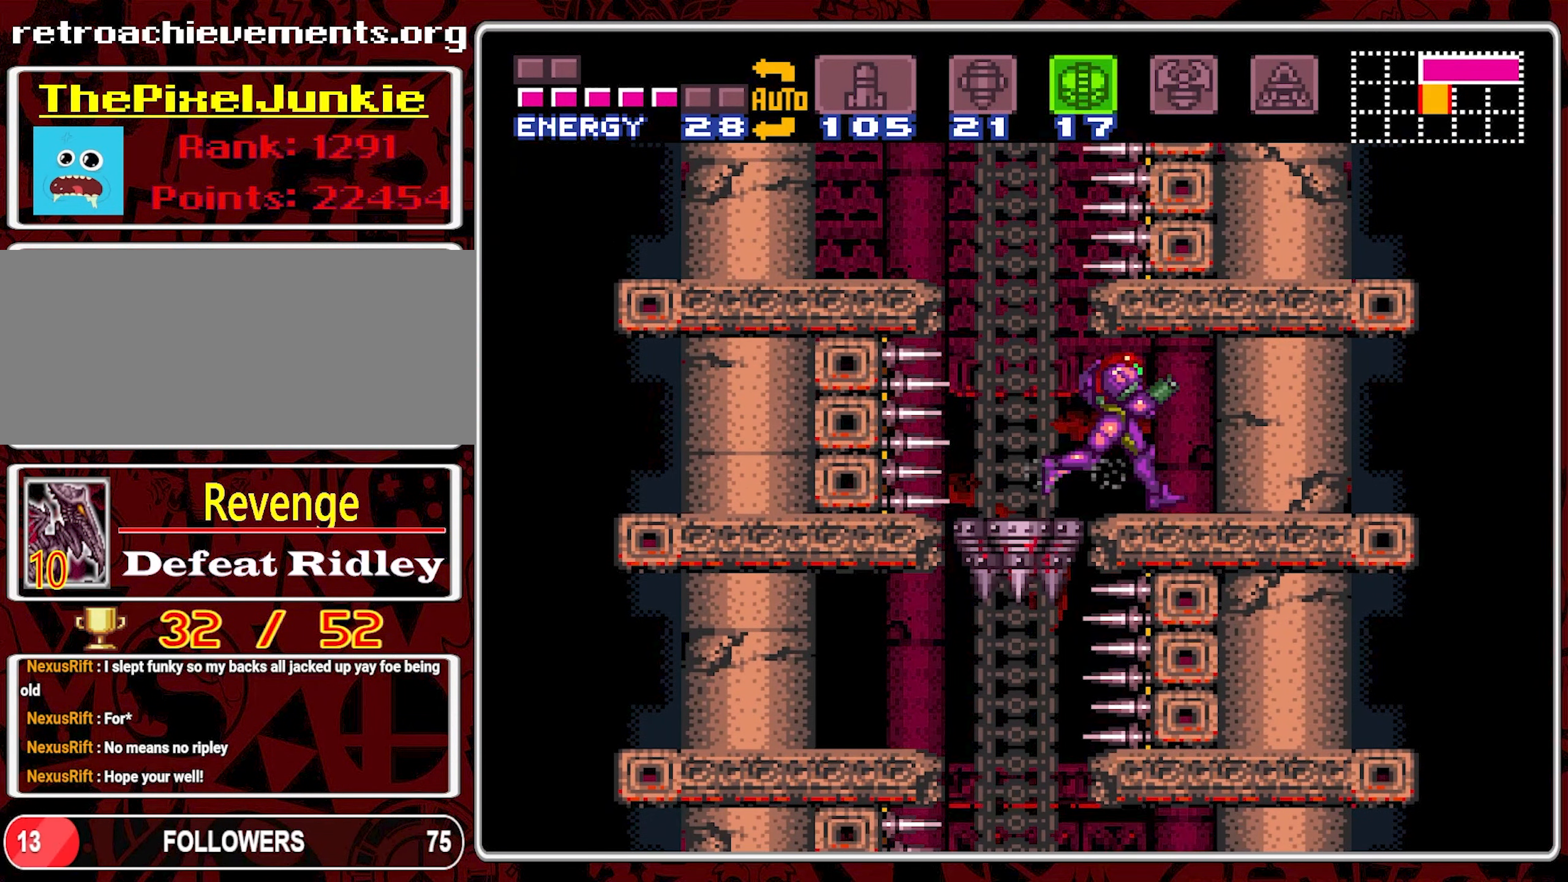
{"buttons": [], "events": [[166, "DPAD_RIGHT", "up"], [366, "DPAD_LEFT", "down"], [450, "DPAD_LEFT", "up"]]}
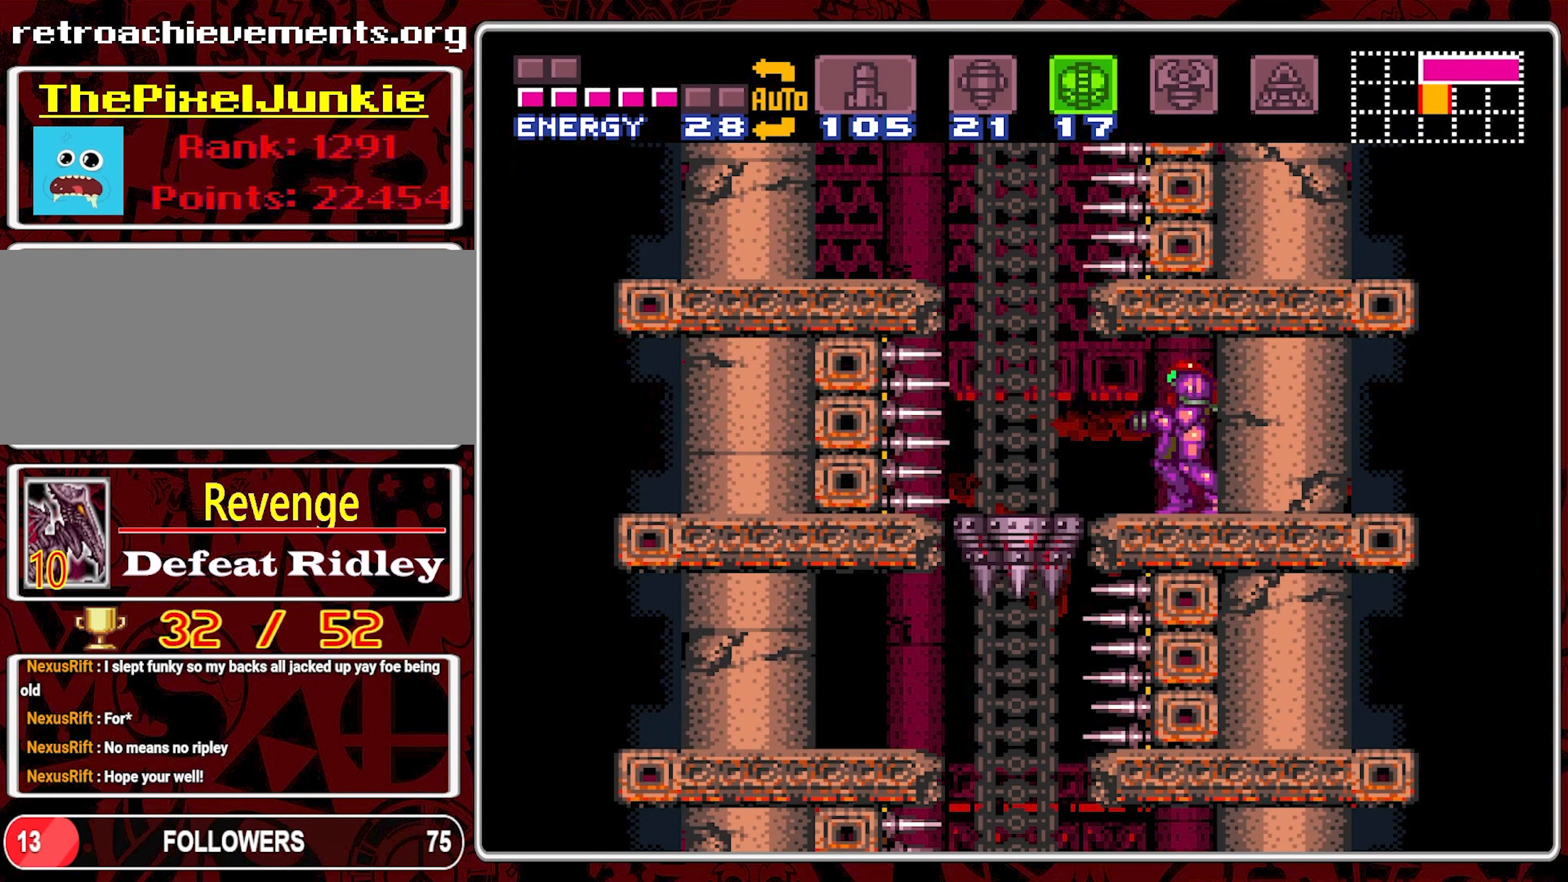
{"buttons": [], "events": []}
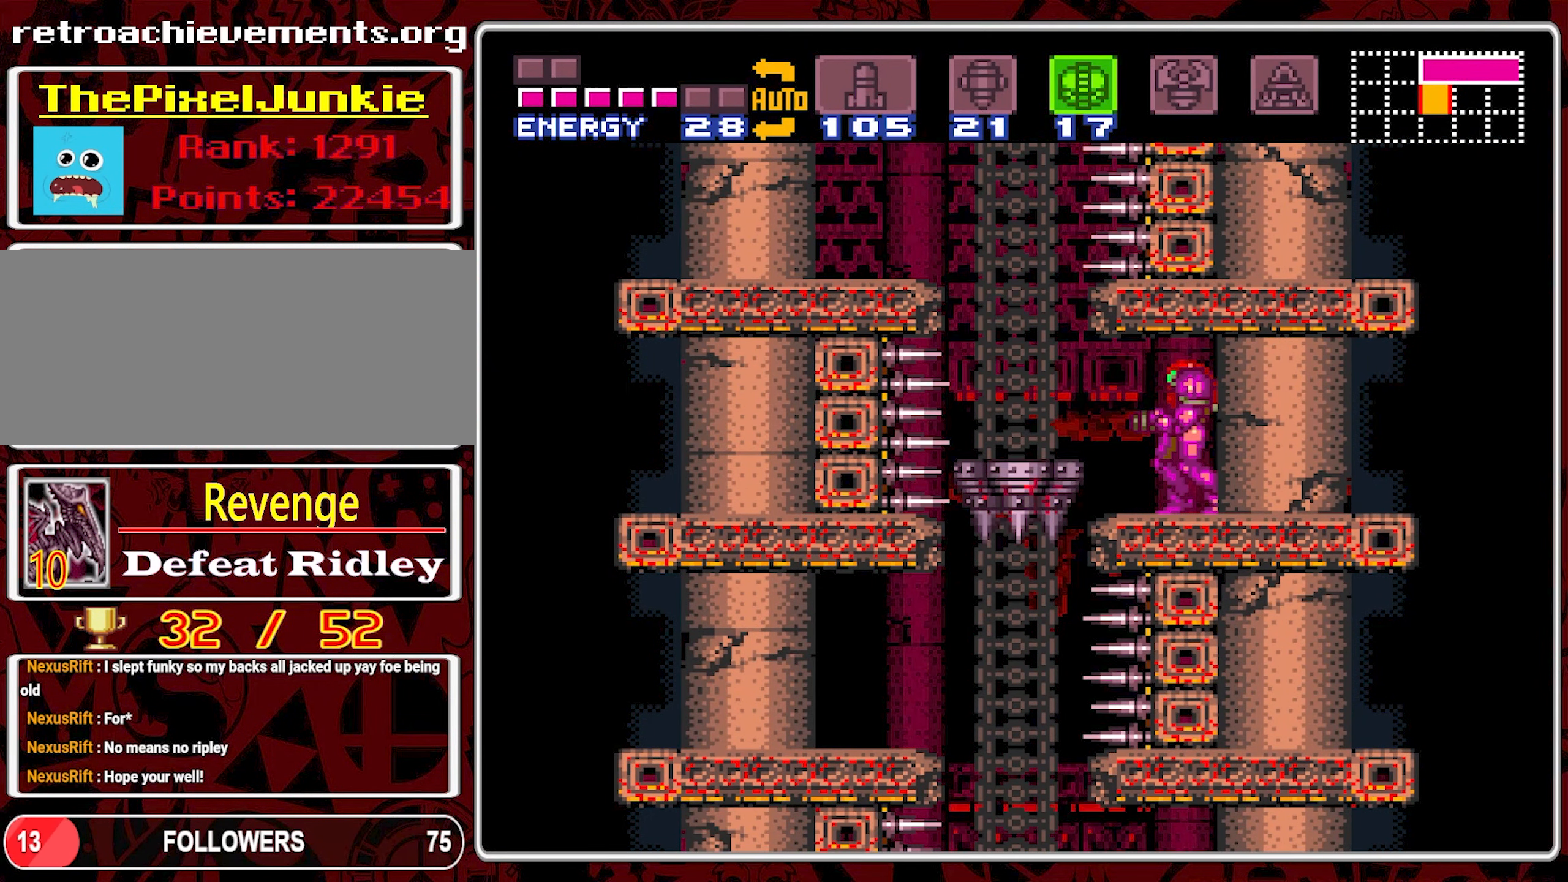
{"buttons": [], "events": [[66, "DPAD_LEFT", "down"], [166, "DPAD_LEFT", "up"]]}
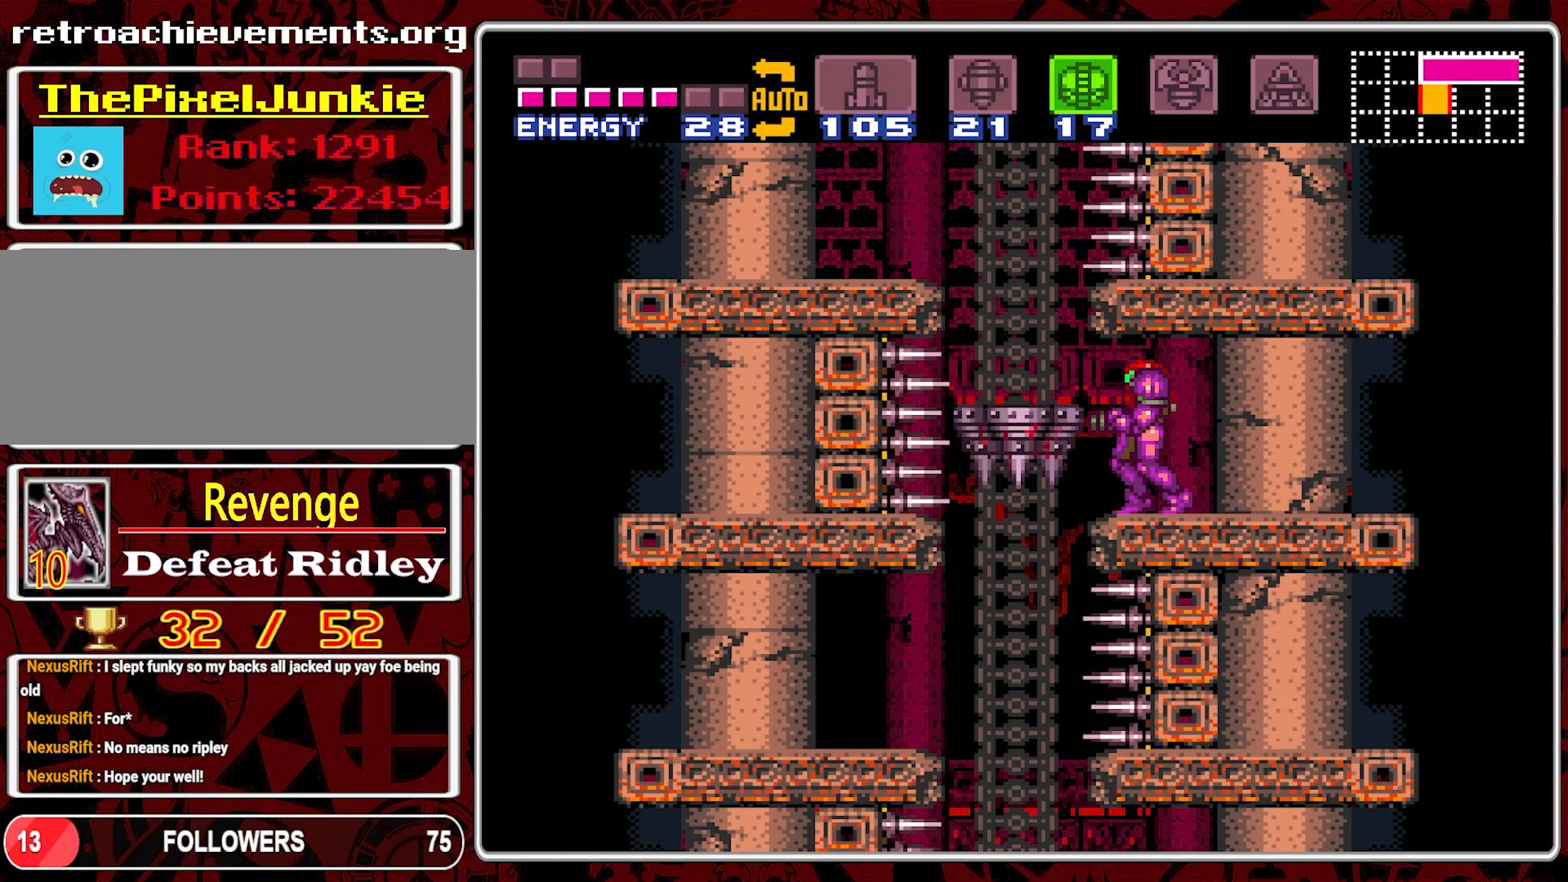
{"buttons": [], "events": []}
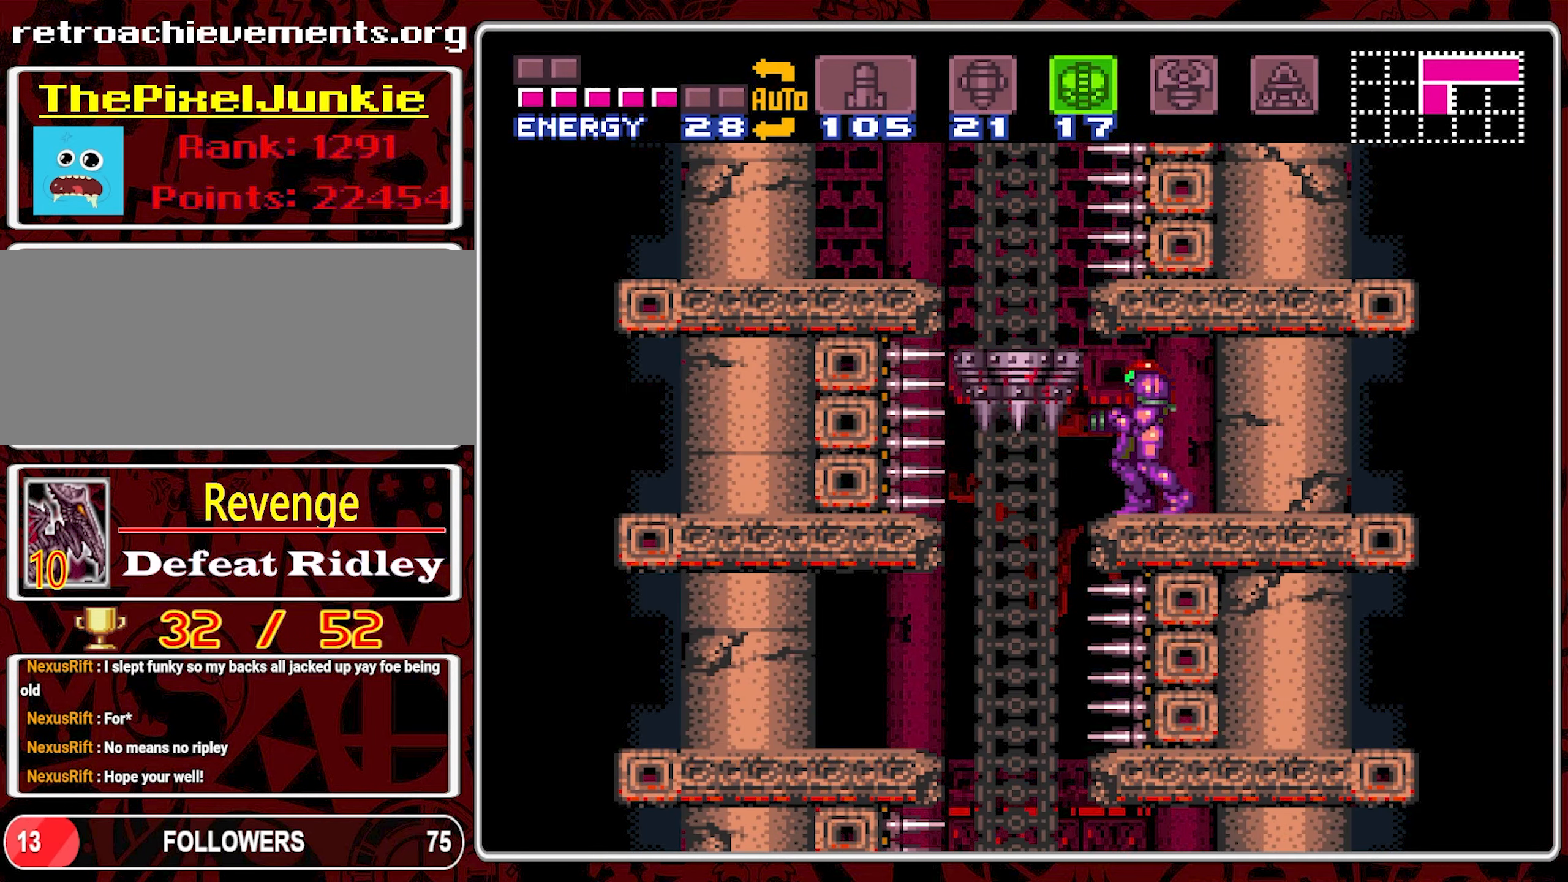
{"buttons": [], "events": []}
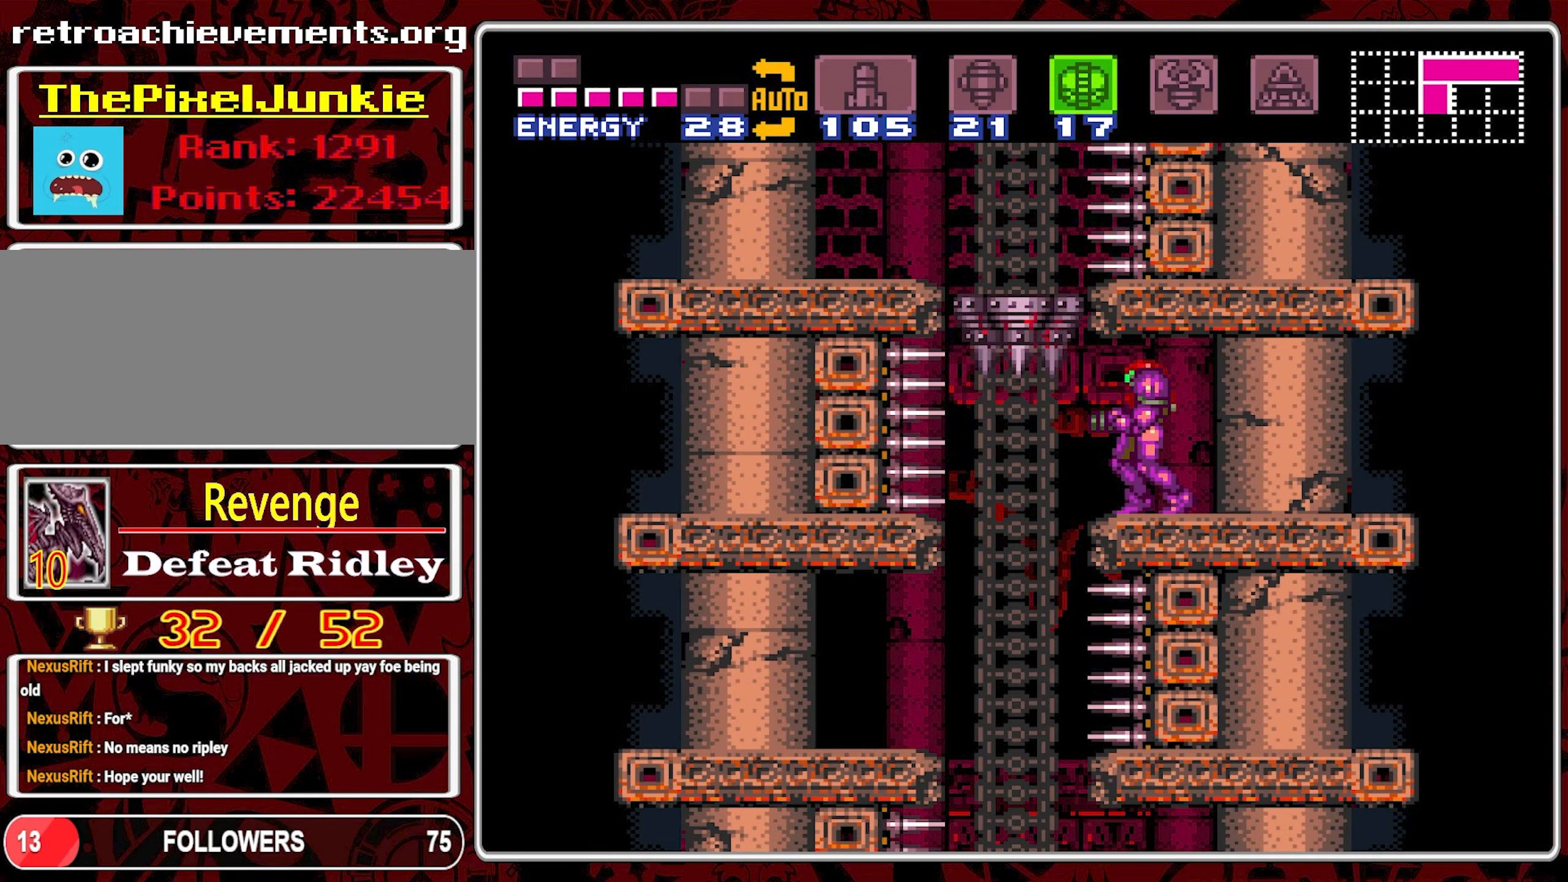
{"buttons": [], "events": [[17, "DPAD_LEFT", "down"], [283, "DPAD_LEFT", "up"]]}
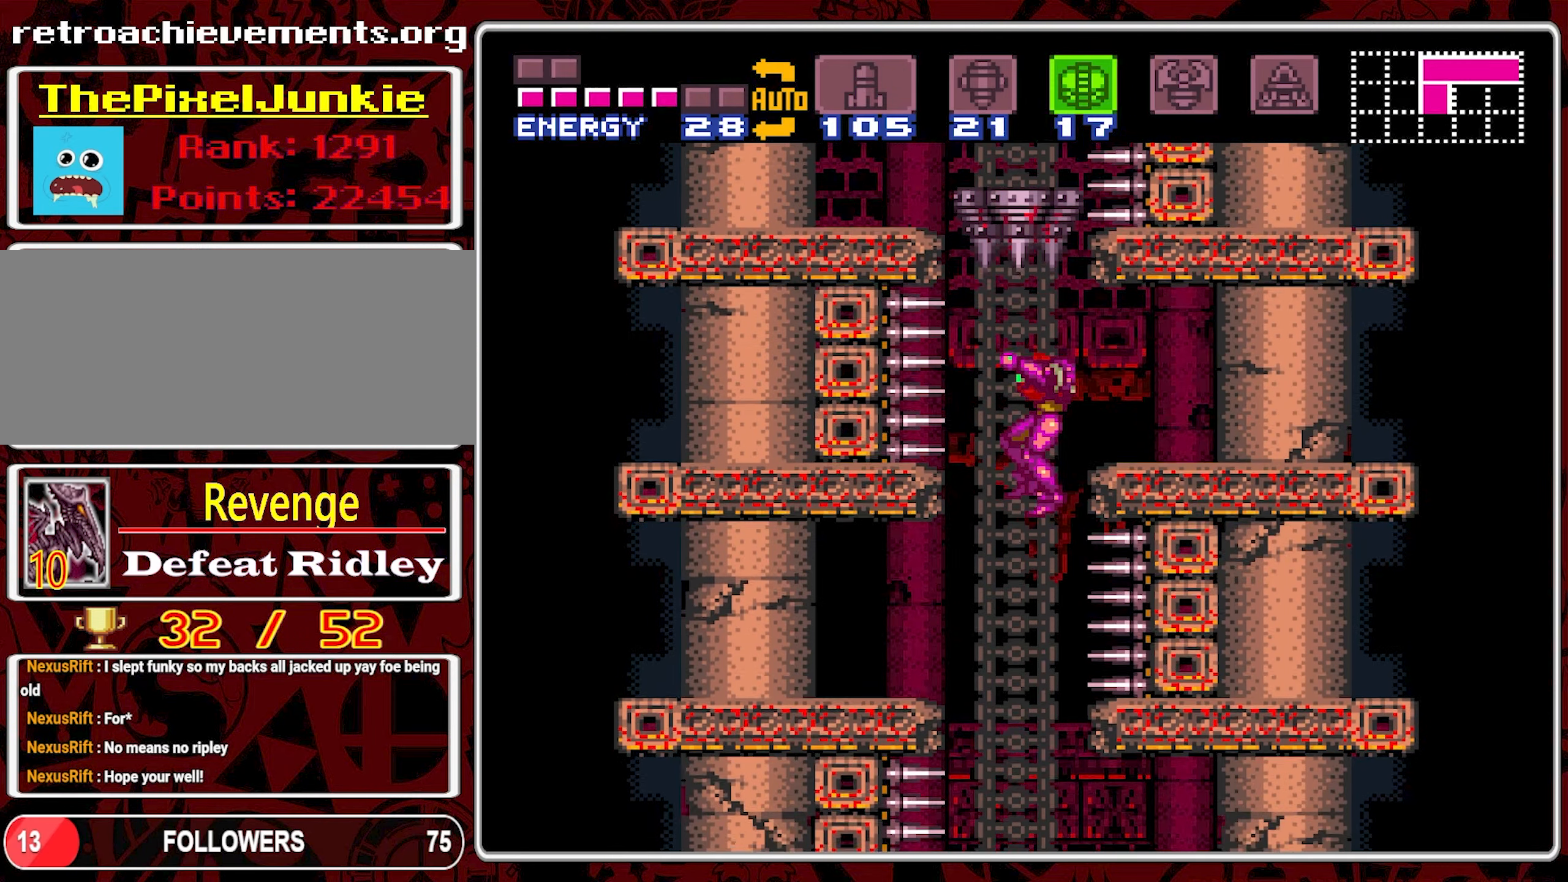
{"buttons": [], "events": [[167, "DPAD_LEFT", "down"], [267, "DPAD_LEFT", "up"]]}
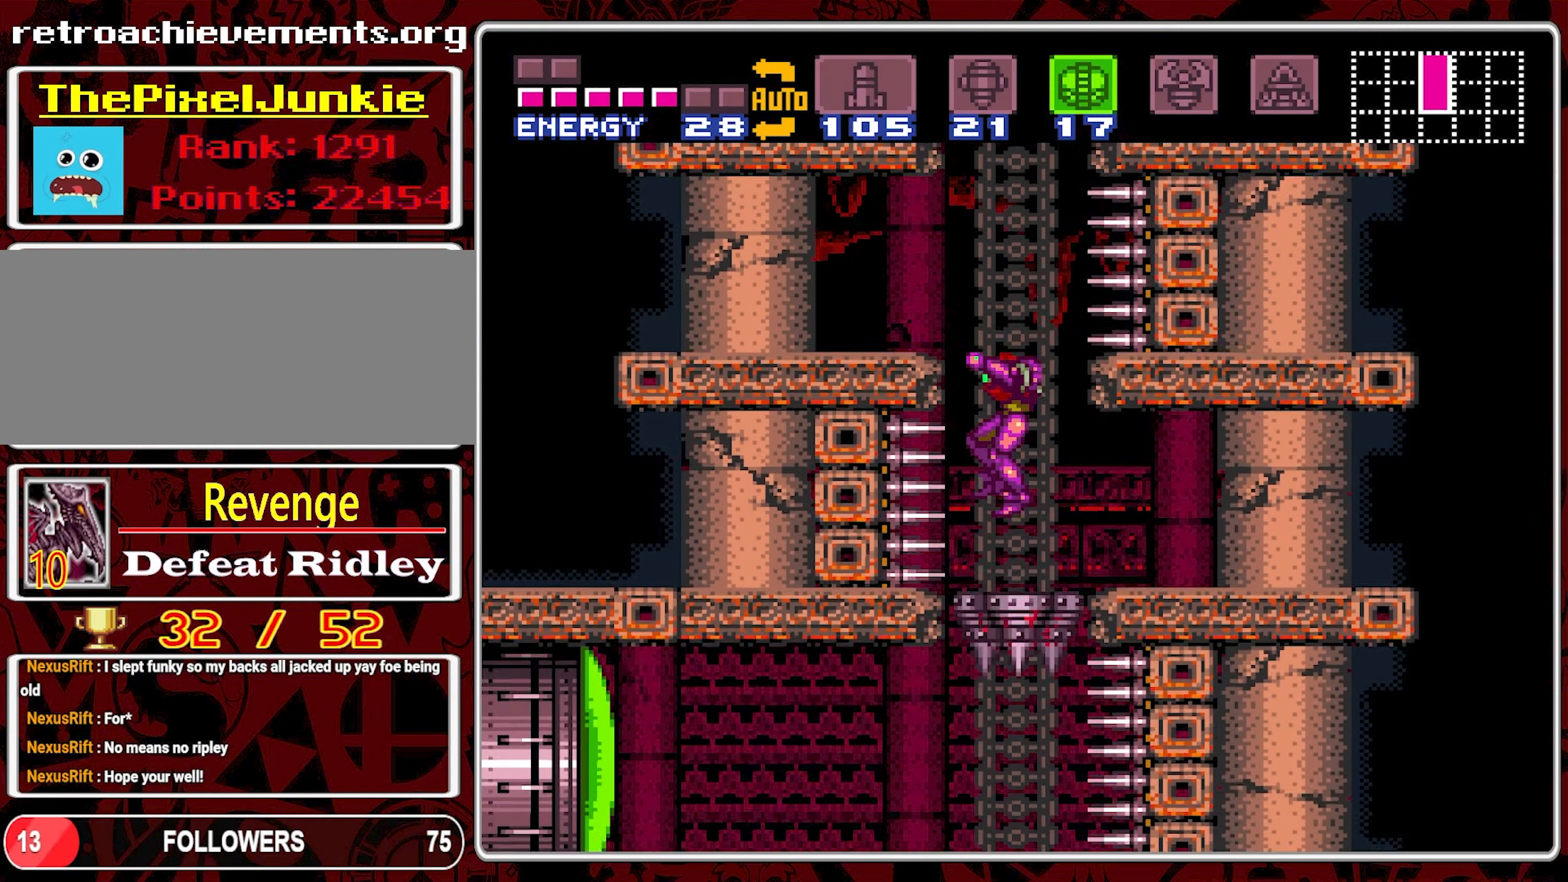
{"buttons": ["DPAD_RIGHT"], "events": [[183, "DPAD_RIGHT", "down"]]}
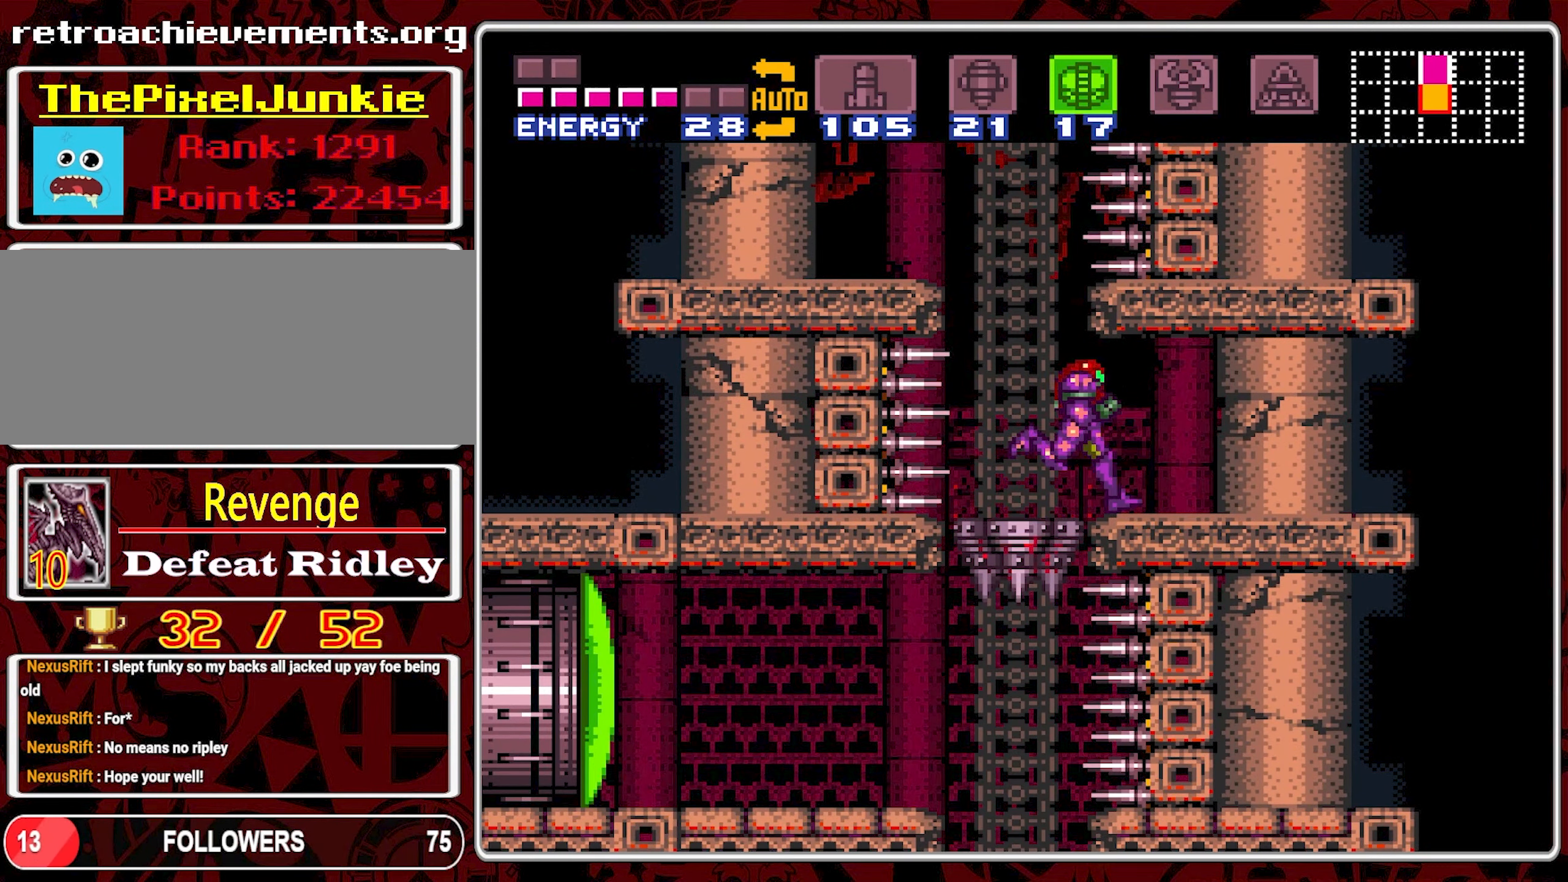
{"buttons": [], "events": [[133, "DPAD_RIGHT", "up"], [300, "DPAD_LEFT", "down"], [383, "DPAD_LEFT", "up"]]}
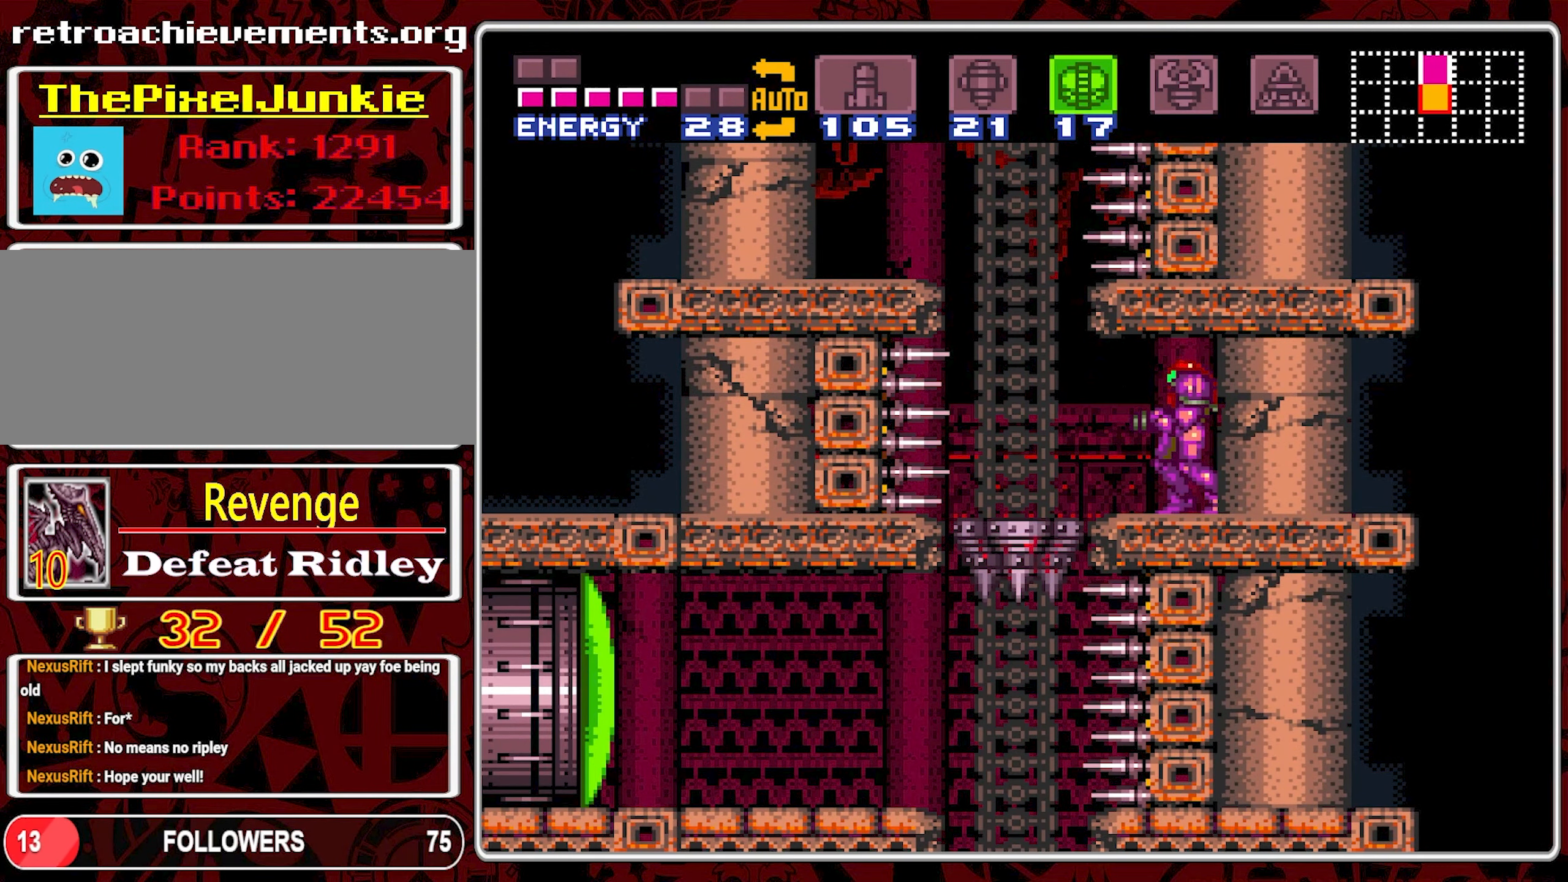
{"buttons": [], "events": []}
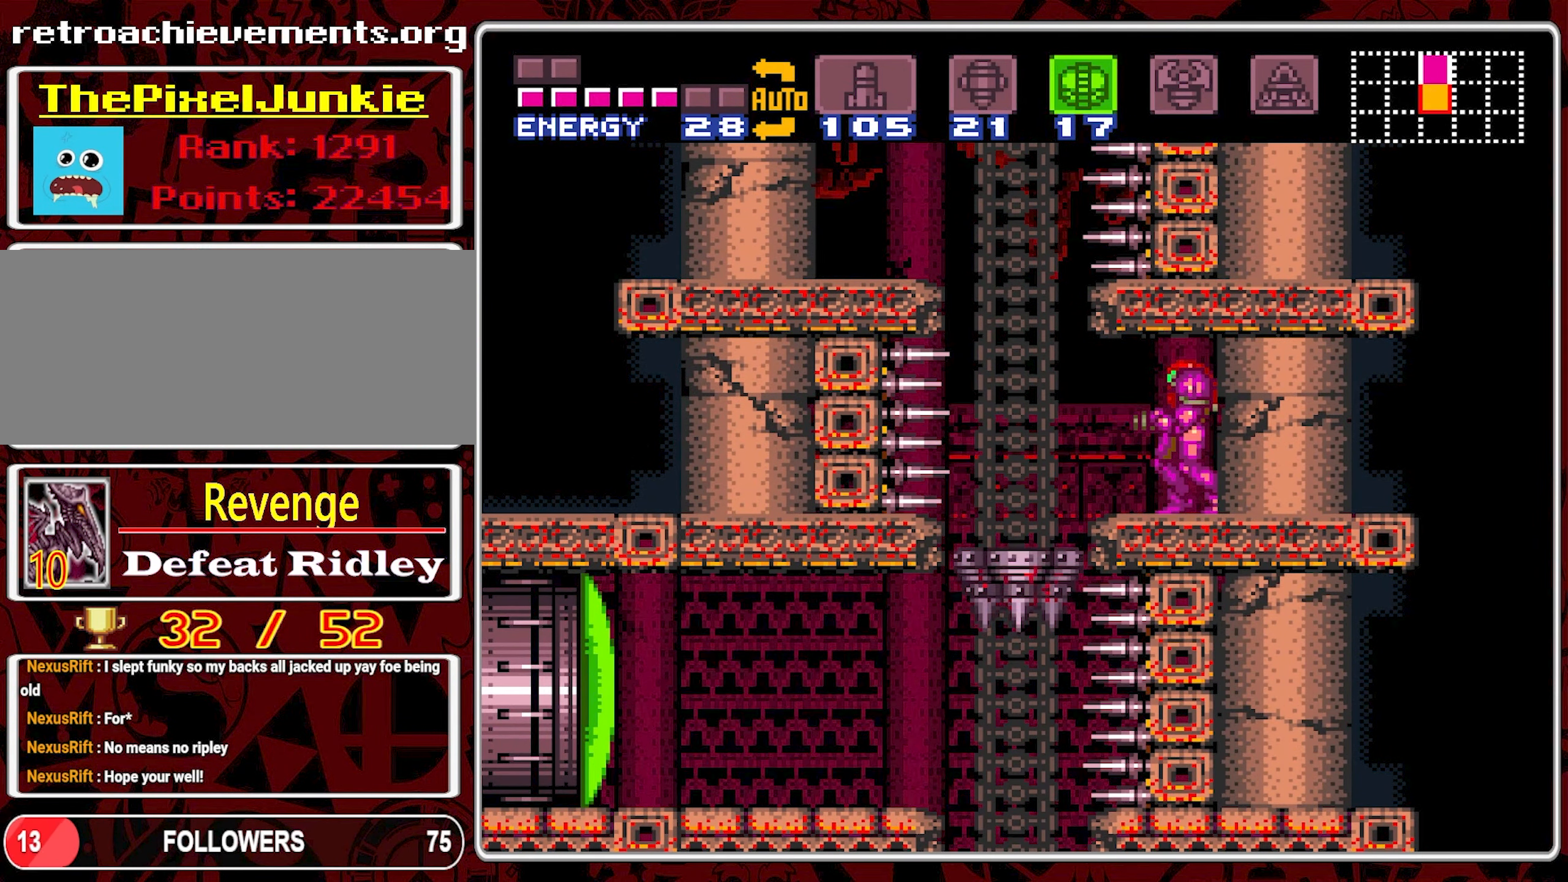
{"buttons": [], "events": [[133, "DPAD_LEFT", "down"], [500, "DPAD_LEFT", "up"]]}
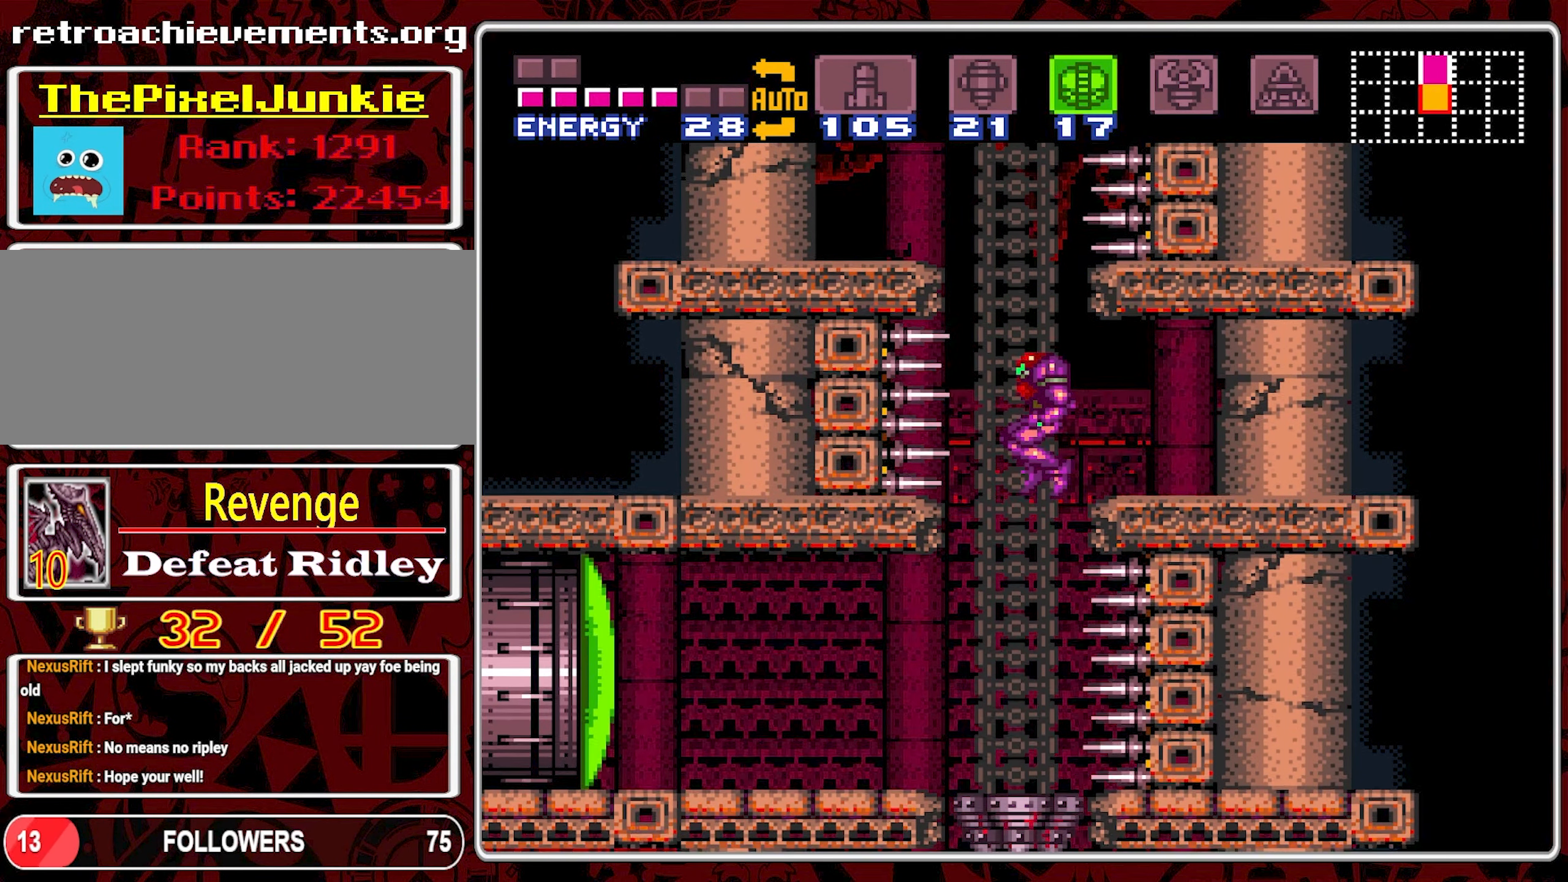
{"buttons": ["DPAD_LEFT"], "events": [[300, "DPAD_LEFT", "down"]]}
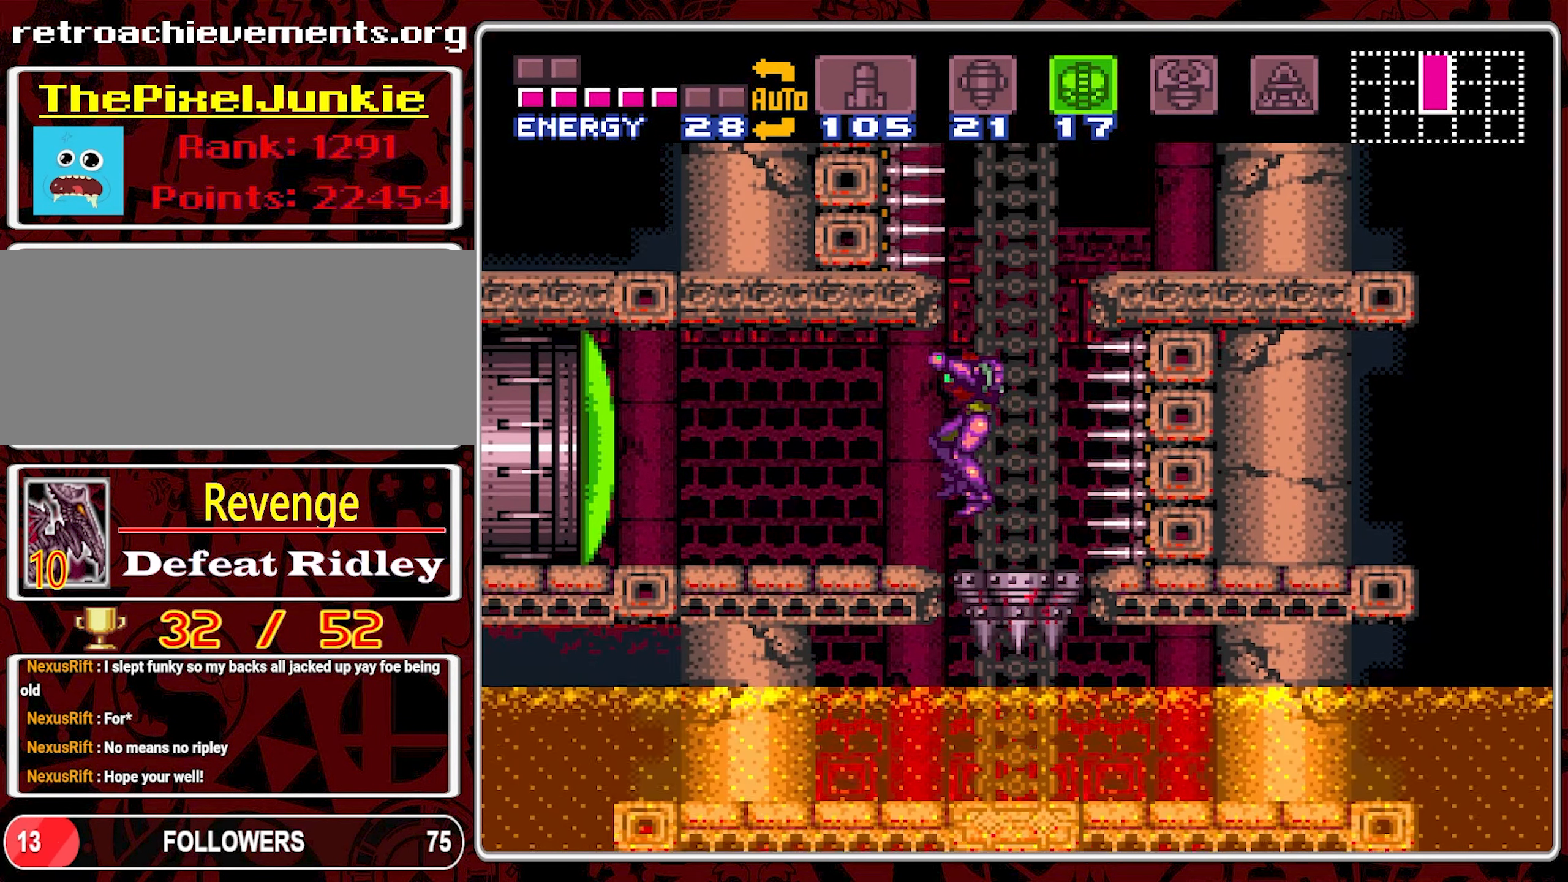
{"buttons": ["SELECT"], "events": [[233, "SELECT", "down"], [317, "DPAD_LEFT", "up"], [333, "SELECT", "up"], [433, "SELECT", "down"]]}
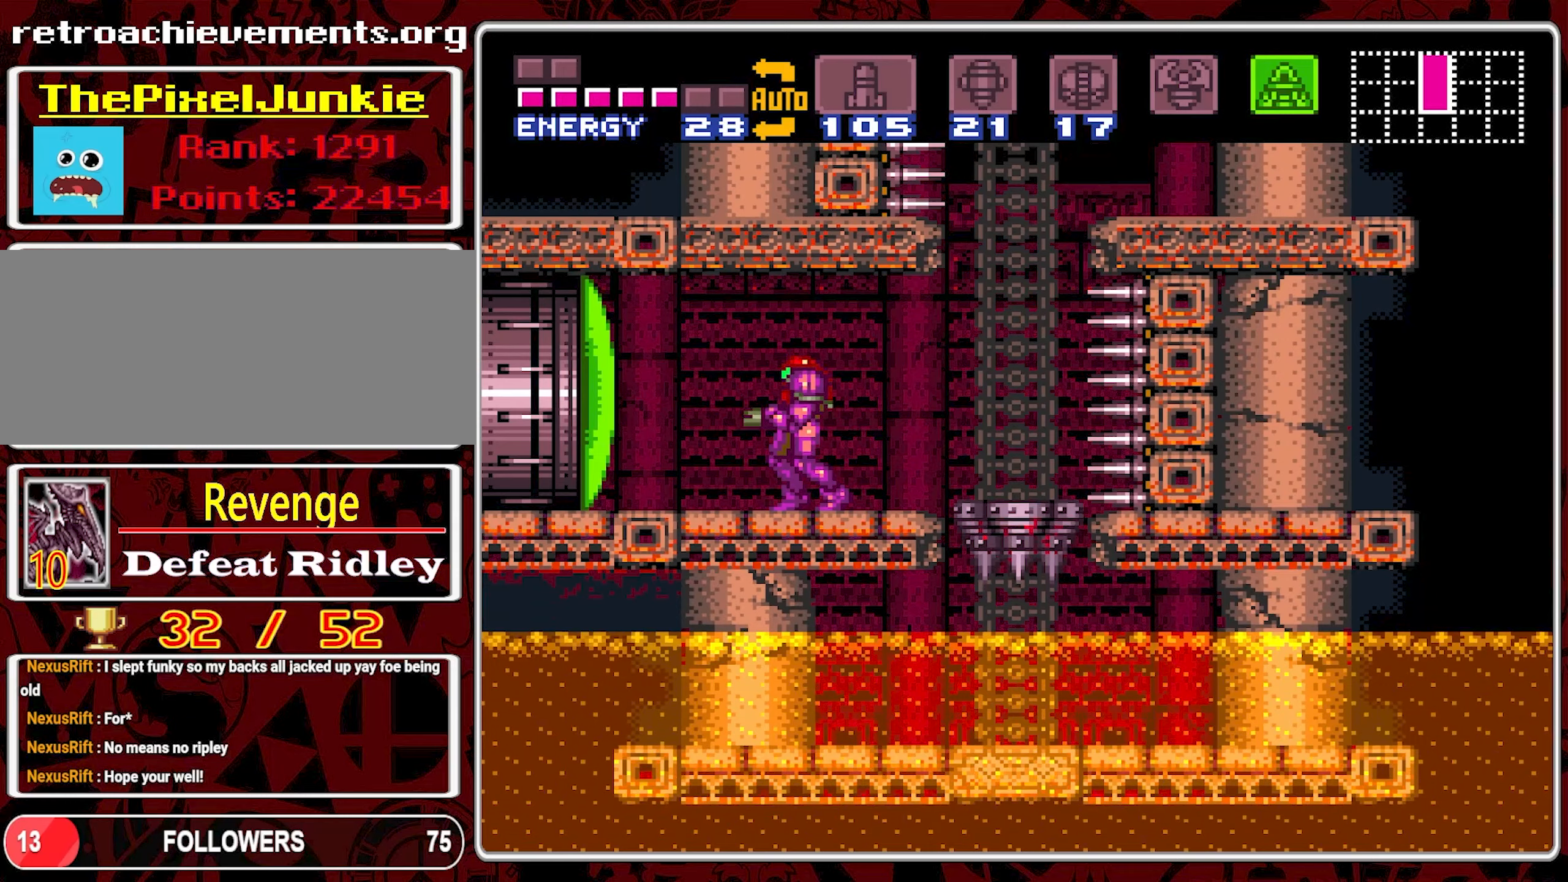
{"buttons": ["Y"], "events": [[17, "SELECT", "up"], [100, "SELECT", "down"], [167, "SELECT", "up"], [250, "SELECT", "down"], [317, "SELECT", "up"], [467, "Y", "down"]]}